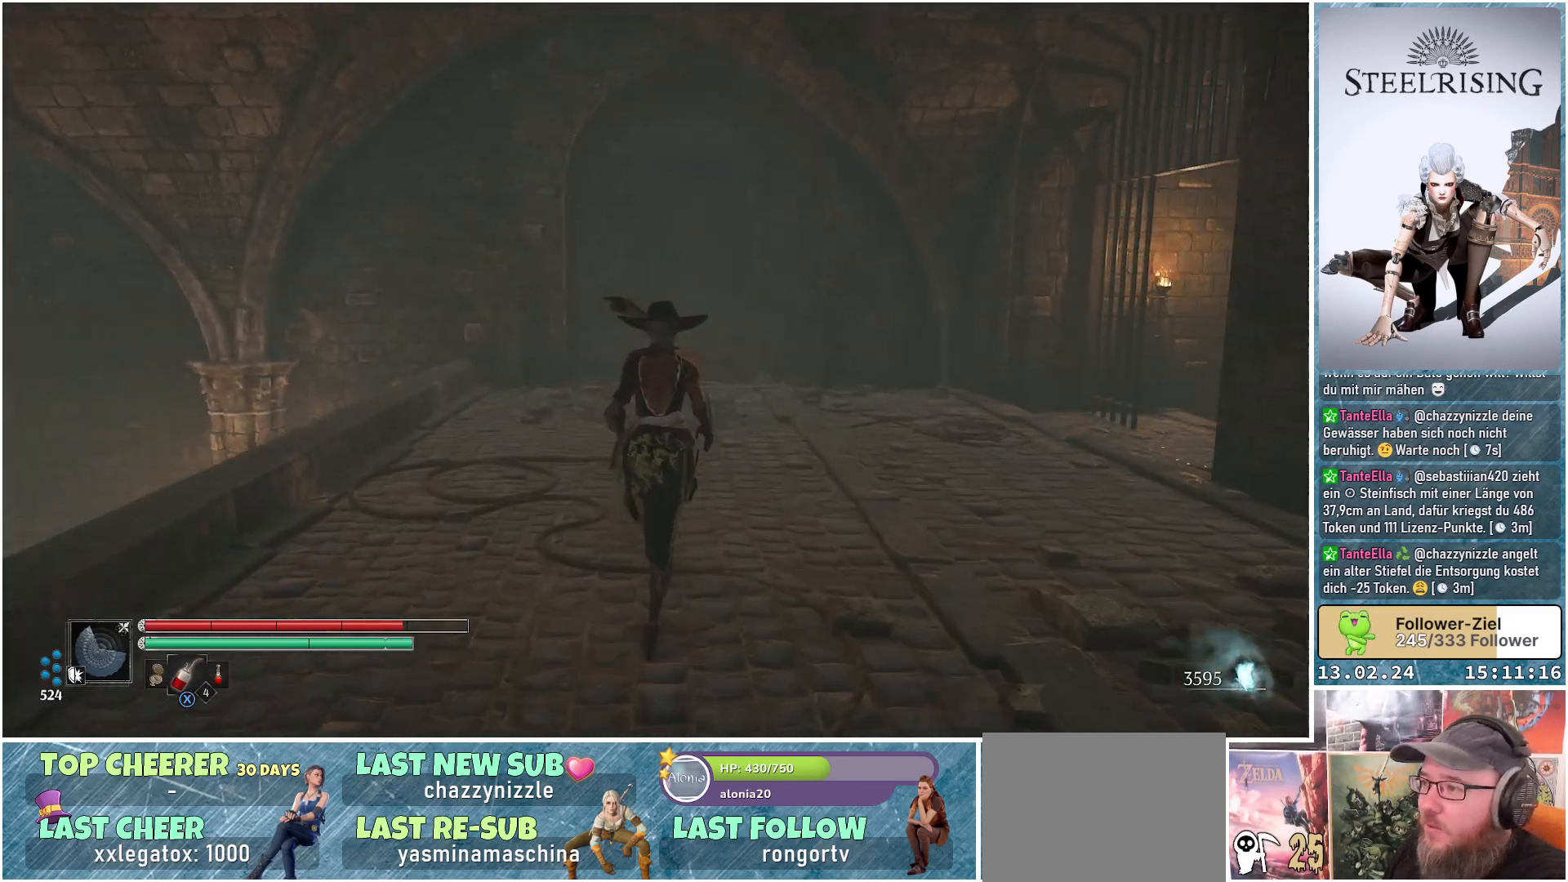
Gameplay with a controller (Xbox layout); each line is a JSON object with the inputs held at the frame after it. "events" lists button and stick changes between this image and that frame as [ms after this image, input, new state], when the widget could be followed in between.
{"buttons": [], "left_stick": "up-left", "right_stick": "center", "events": [[100, "right_stick", "up-right"], [133, "left_stick", "up-left"], [300, "right_stick", "center"]]}
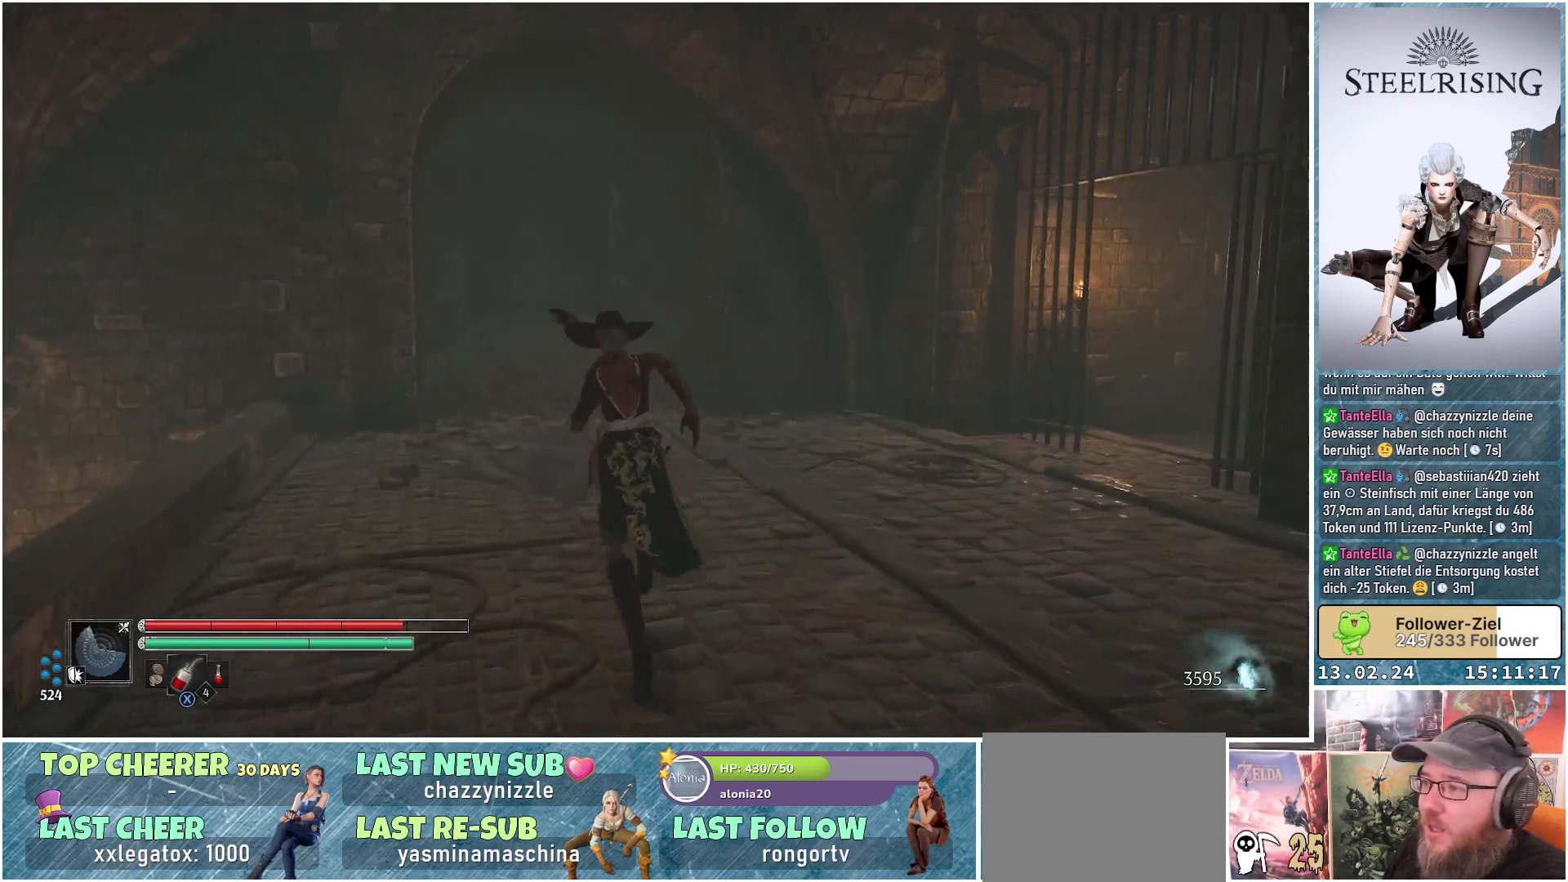
{"buttons": [], "left_stick": "up", "right_stick": "left", "events": [[17, "right_stick", "up-right"], [184, "right_stick", "center"], [434, "right_stick", "left"], [467, "left_stick", "up"]]}
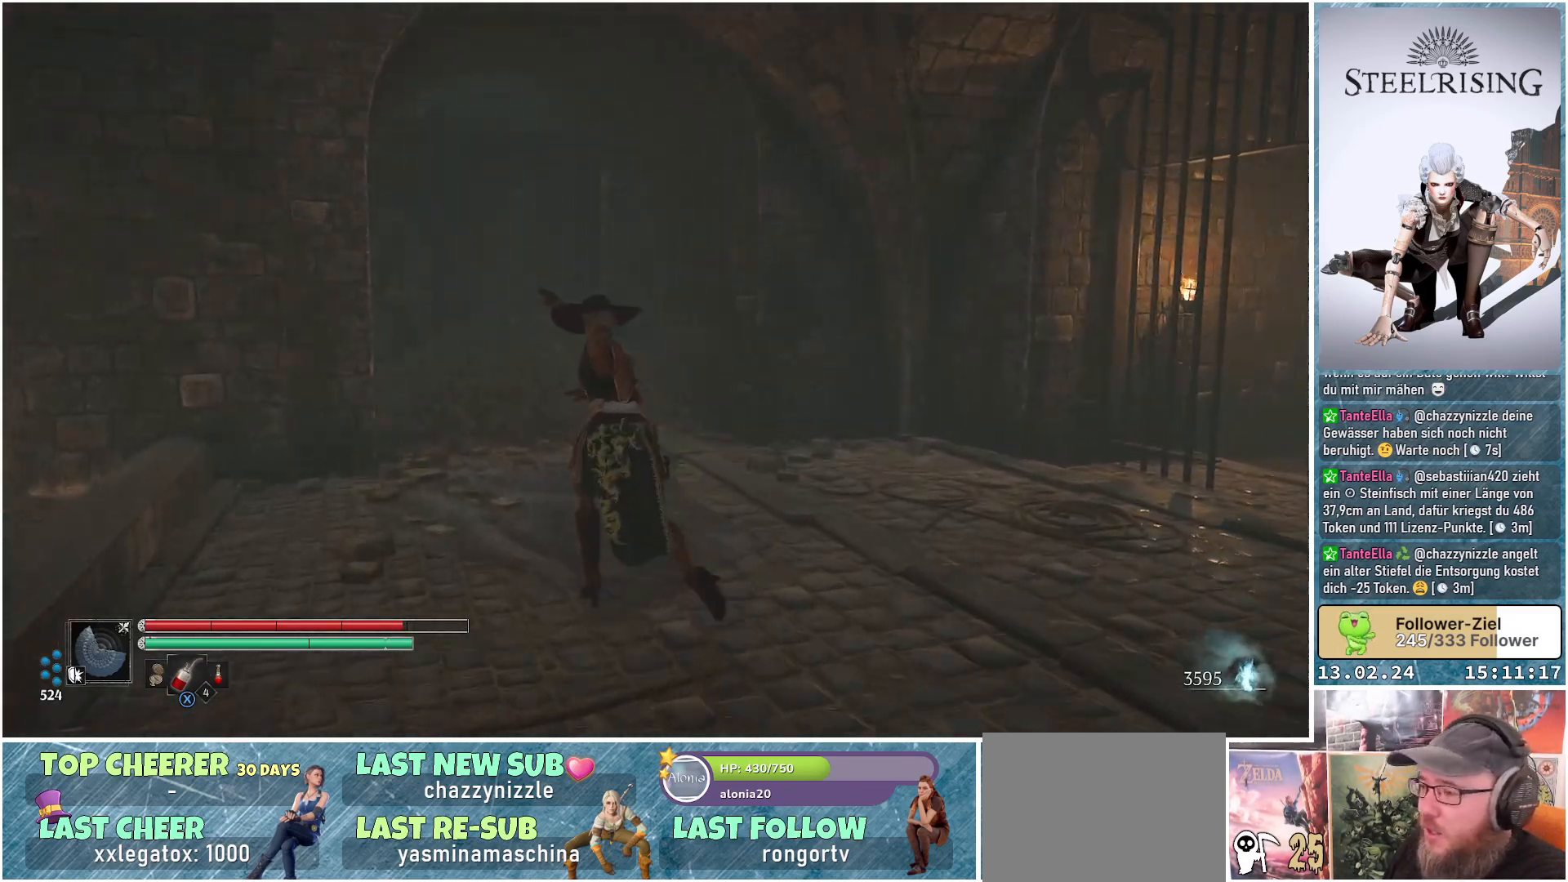
{"buttons": [], "left_stick": "up", "right_stick": "center", "events": [[16, "right_stick", "down-left"], [150, "right_stick", "center"]]}
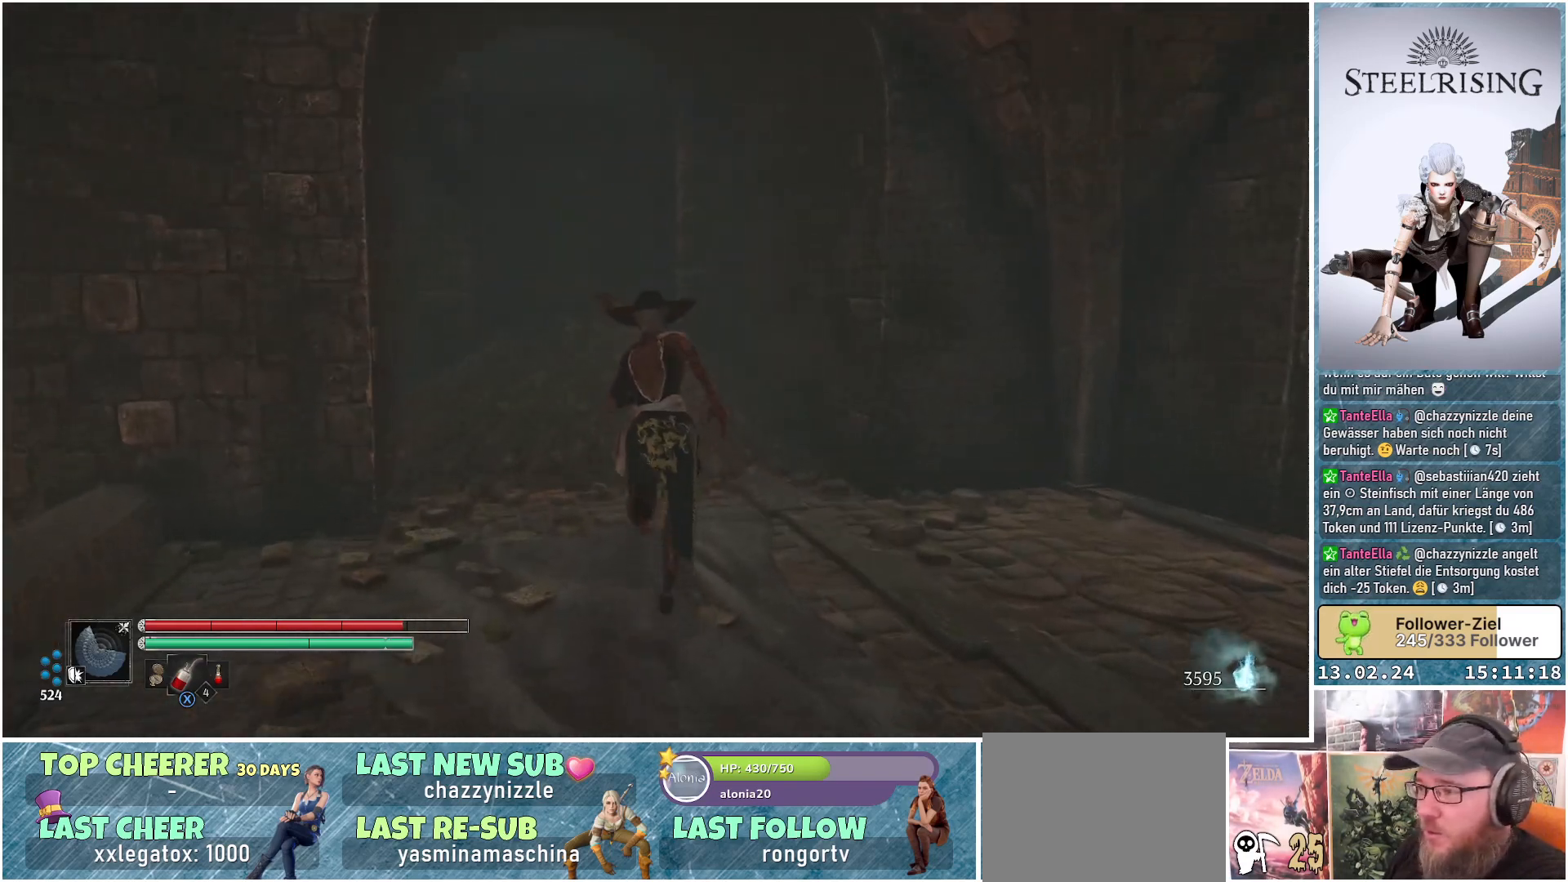
{"buttons": ["A"], "left_stick": "up", "right_stick": "center", "events": [[417, "A", "down"]]}
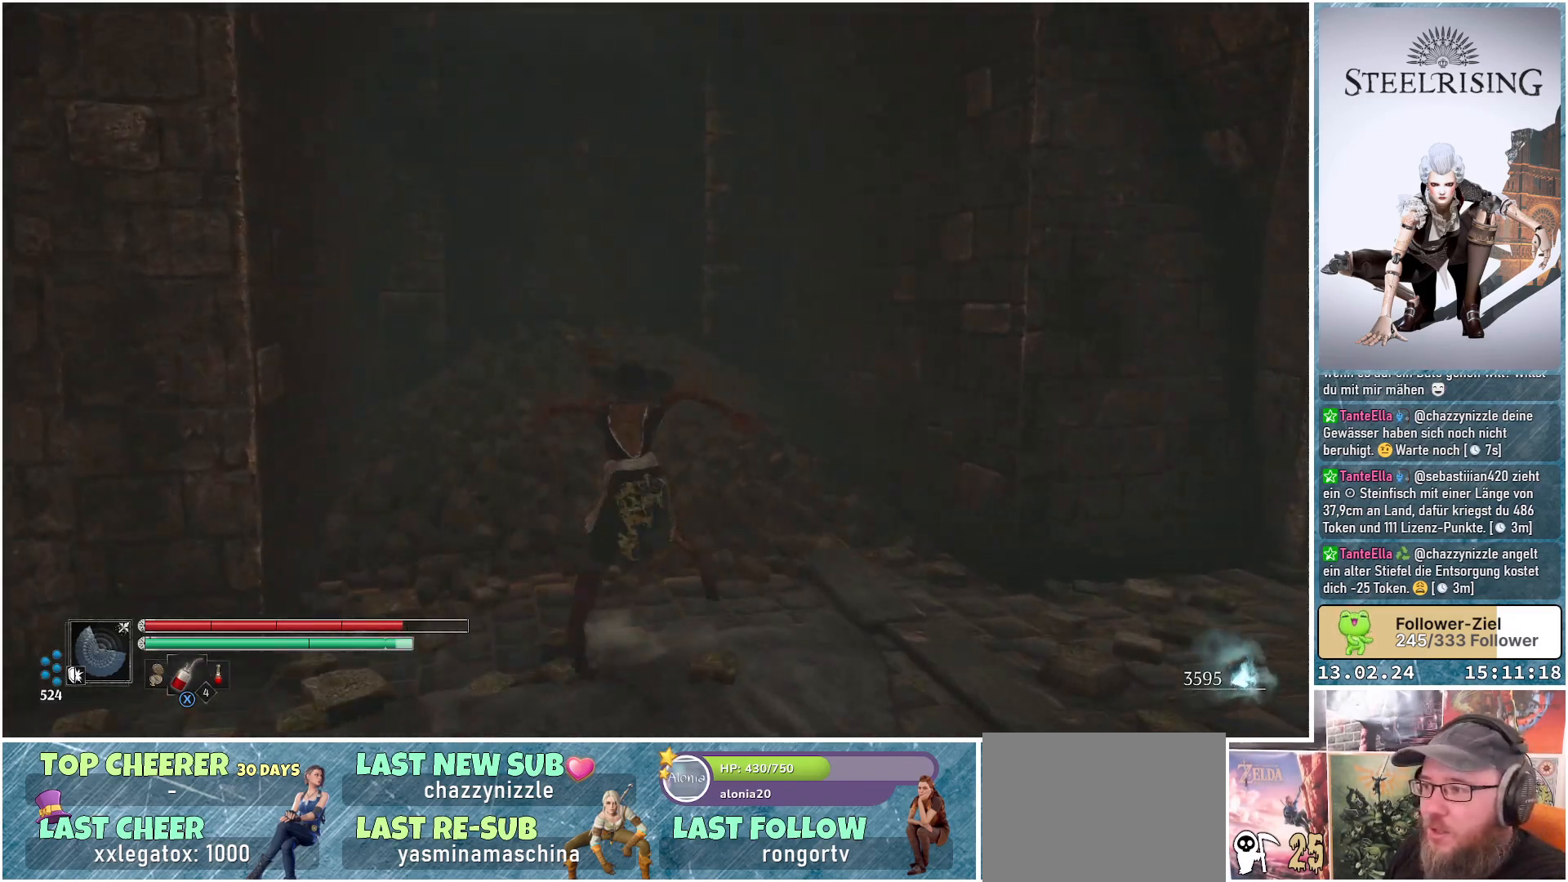
{"buttons": [], "left_stick": "up", "right_stick": "center", "events": [[33, "A", "up"], [267, "R1", "down"], [417, "R1", "up"]]}
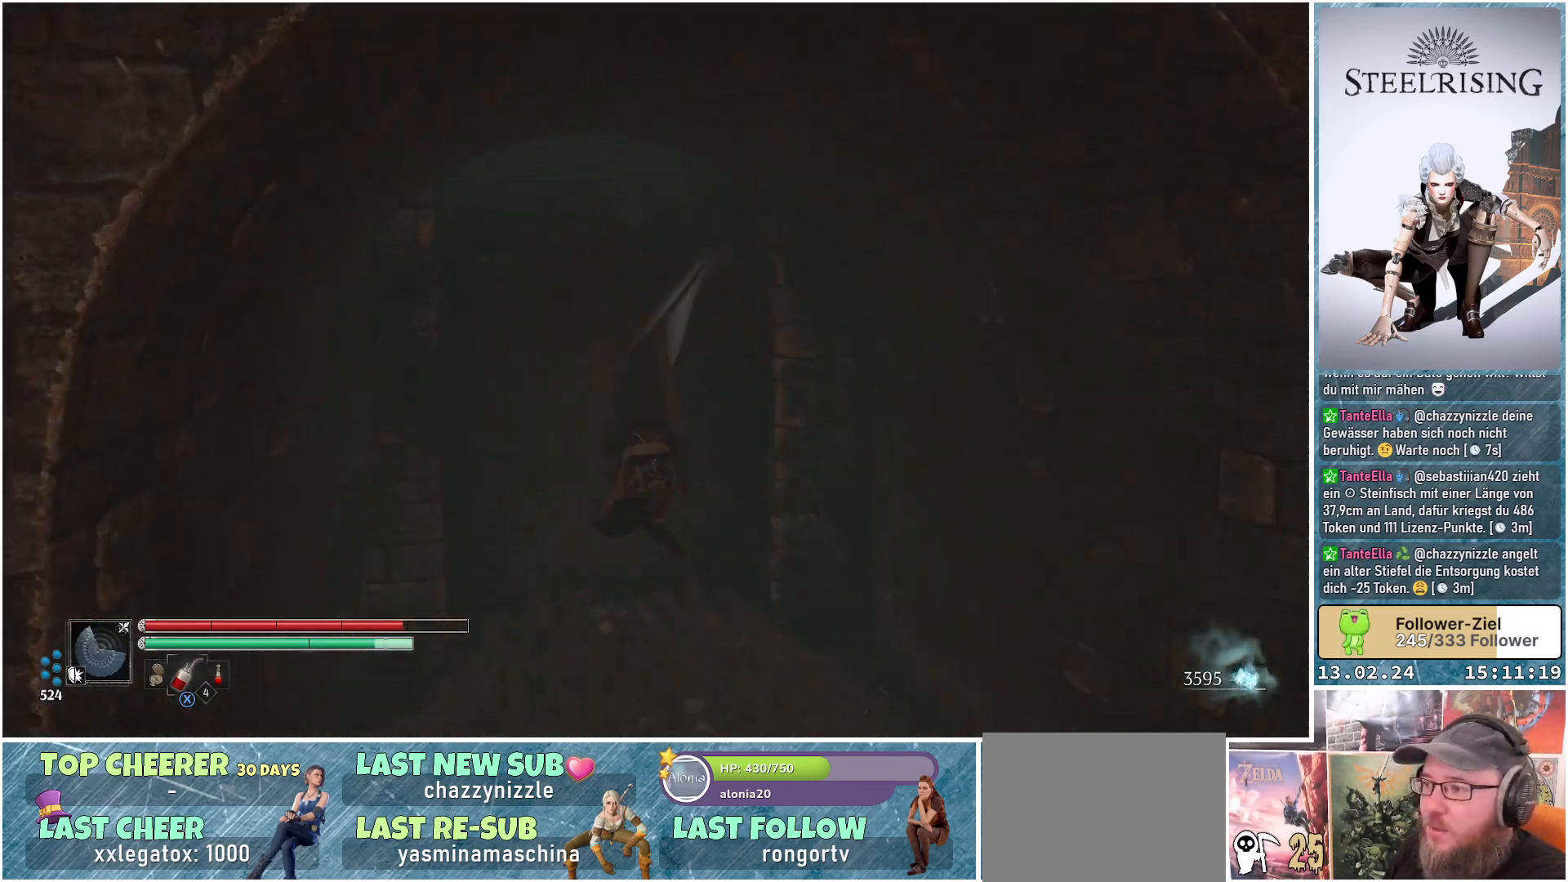
{"buttons": [], "left_stick": "center", "right_stick": "center", "events": [[334, "left_stick", "center"]]}
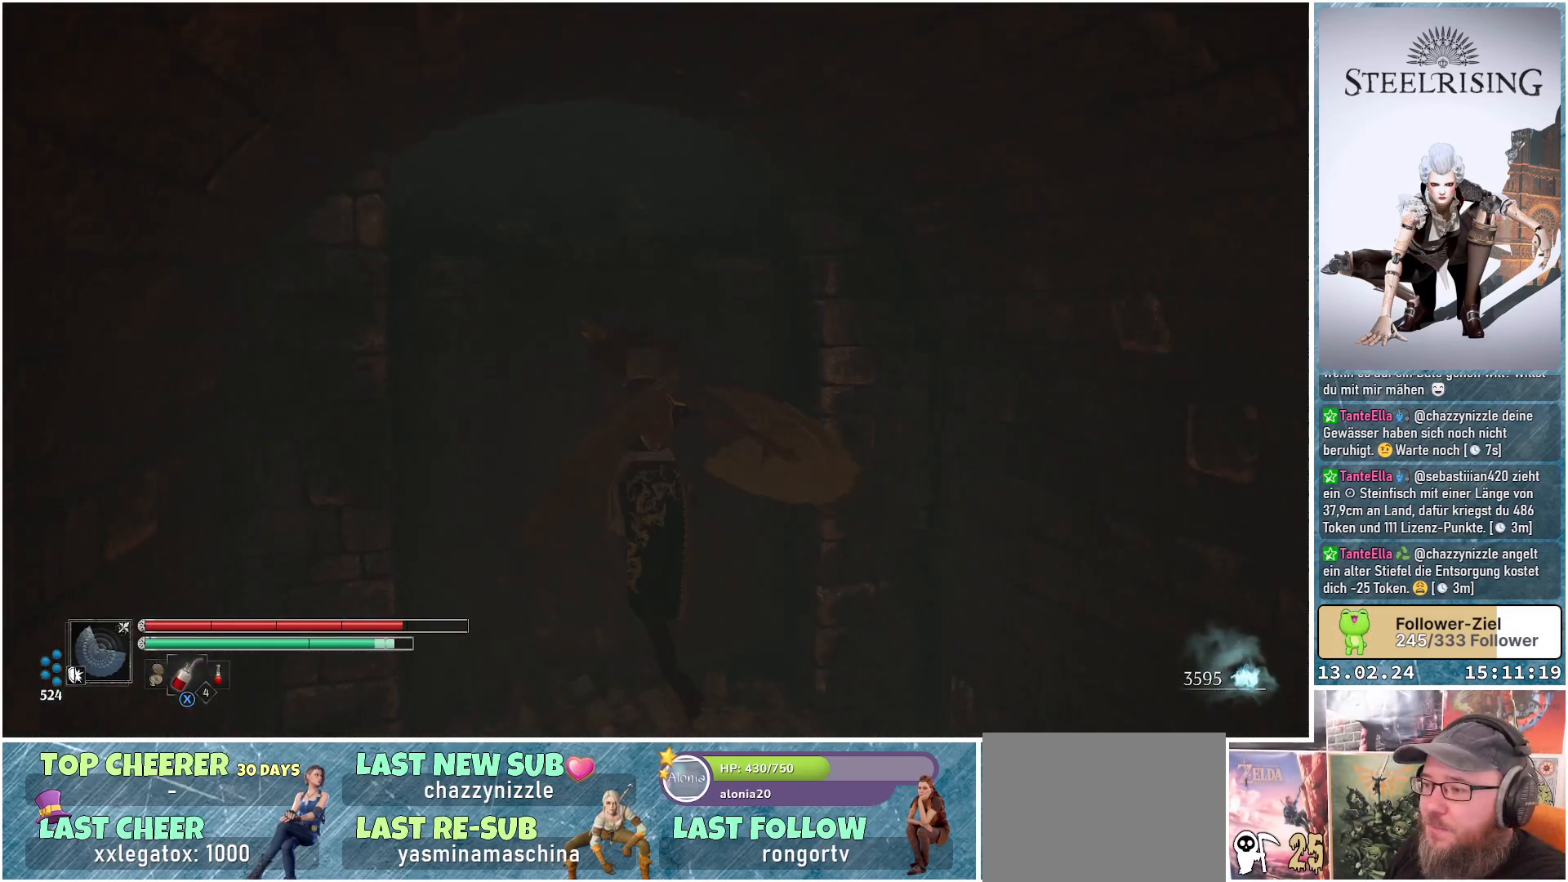
{"buttons": [], "left_stick": "center", "right_stick": "right", "events": [[150, "R1", "down"], [283, "R1", "up"], [500, "right_stick", "right"]]}
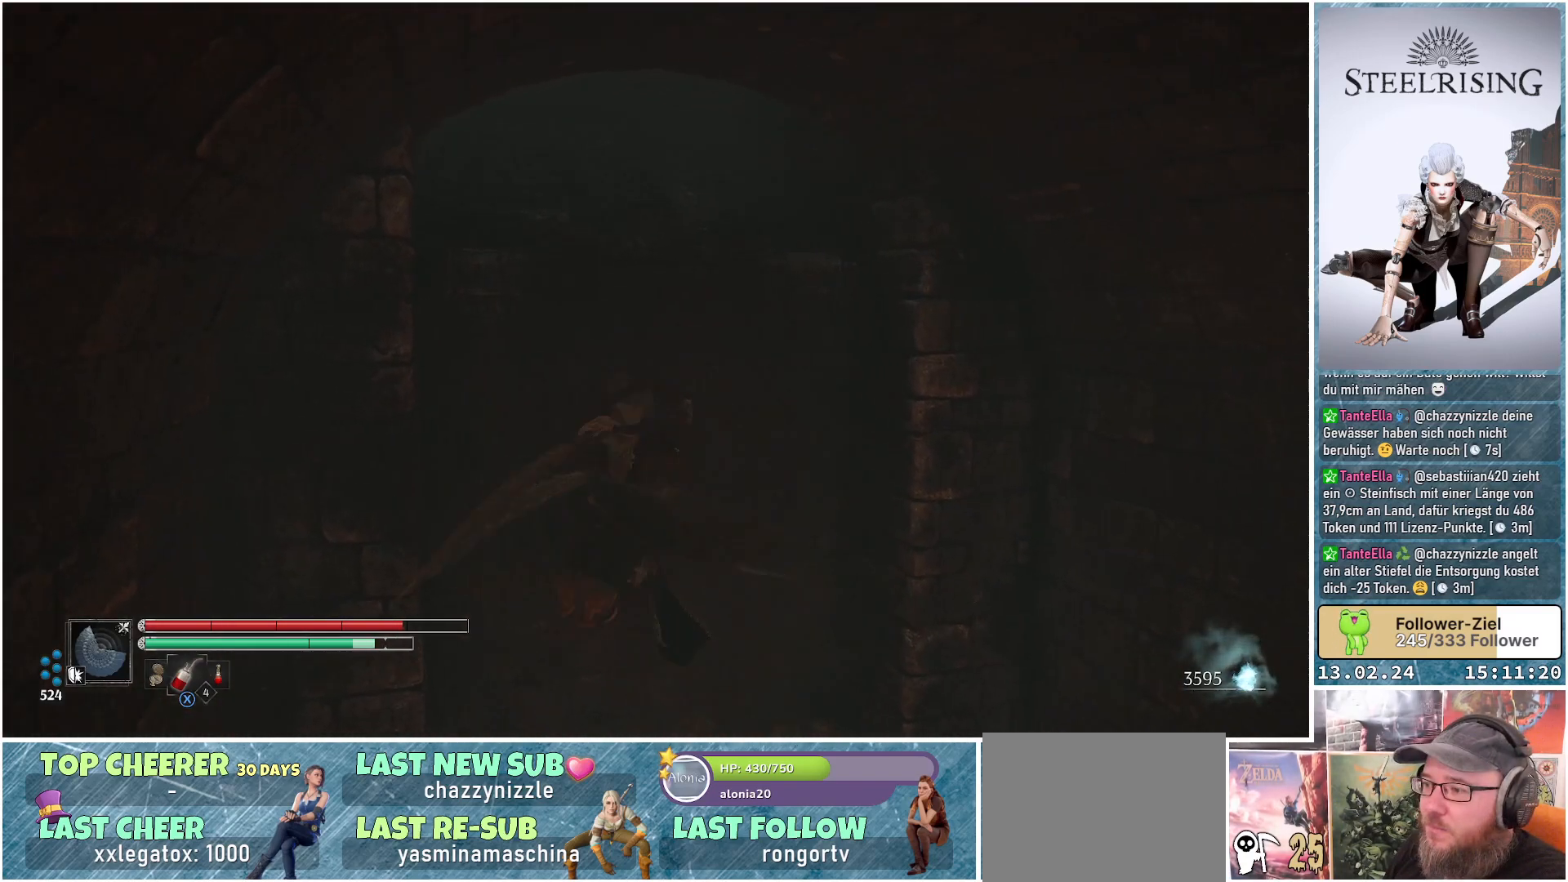
{"buttons": [], "left_stick": "right", "right_stick": "right", "events": [[184, "left_stick", "right"]]}
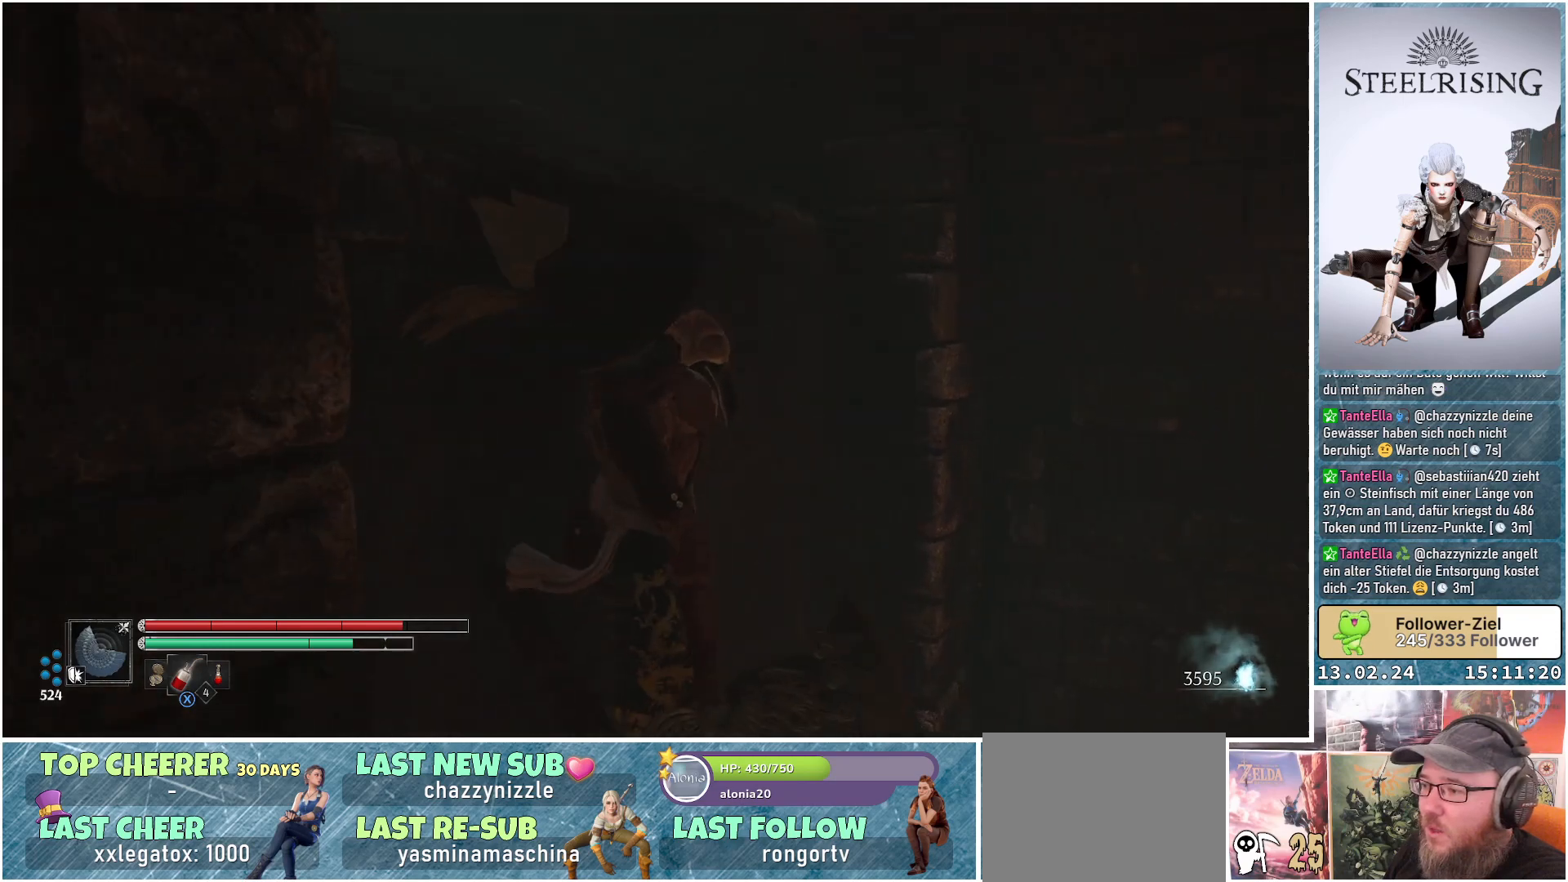
{"buttons": [], "left_stick": "up-right", "right_stick": "right", "events": [[350, "left_stick", "up-right"]]}
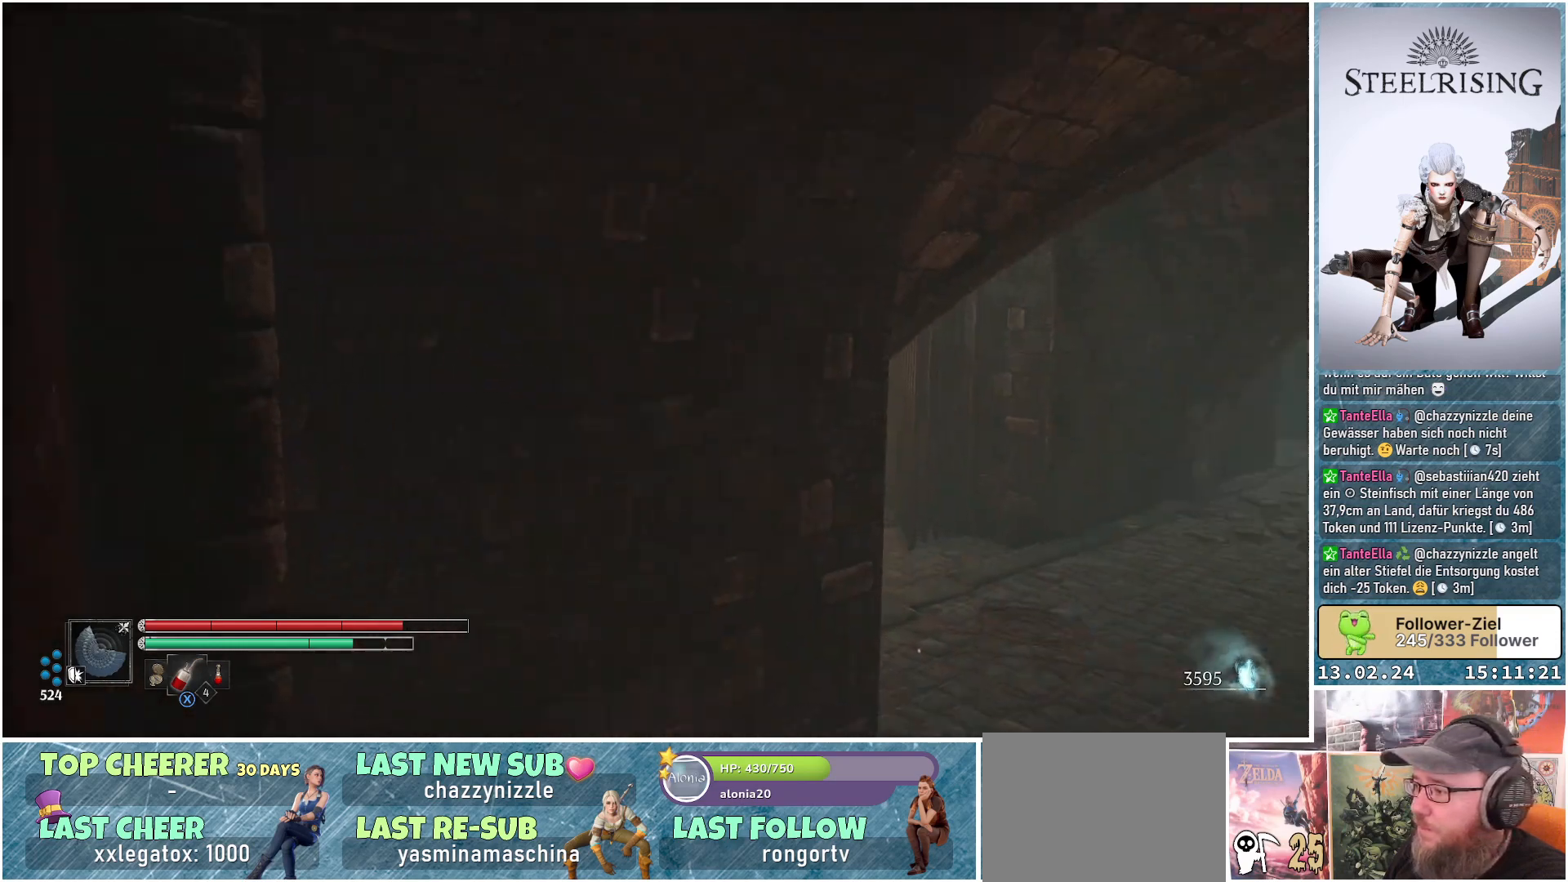
{"buttons": [], "left_stick": "up-right", "right_stick": "center", "events": [[200, "right_stick", "center"]]}
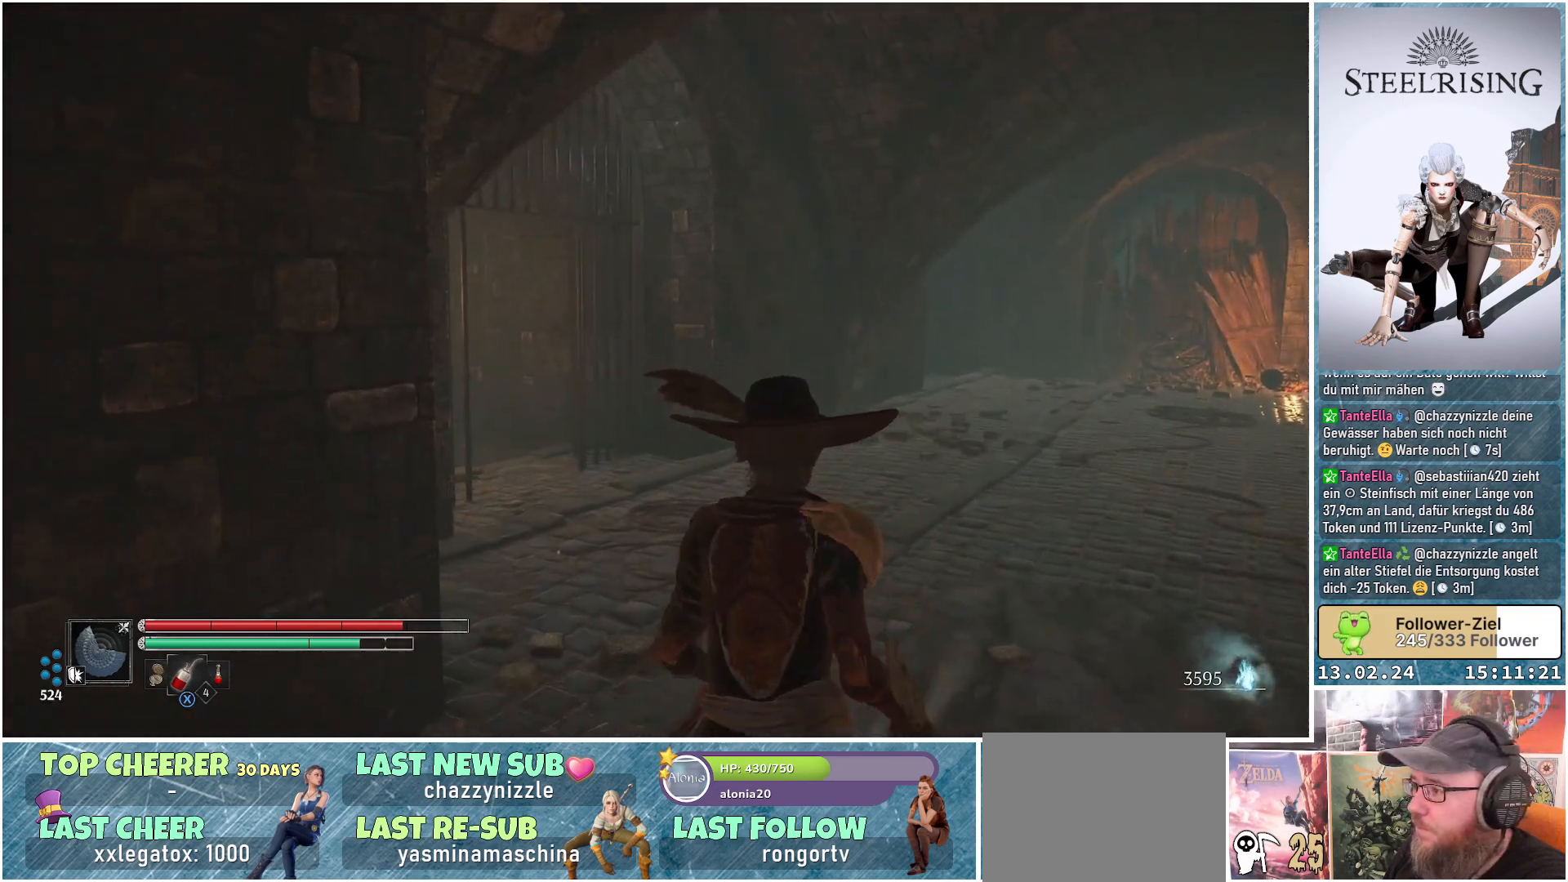
{"buttons": [], "left_stick": "up-right", "right_stick": "down-left", "events": [[100, "right_stick", "left"], [467, "right_stick", "down-left"]]}
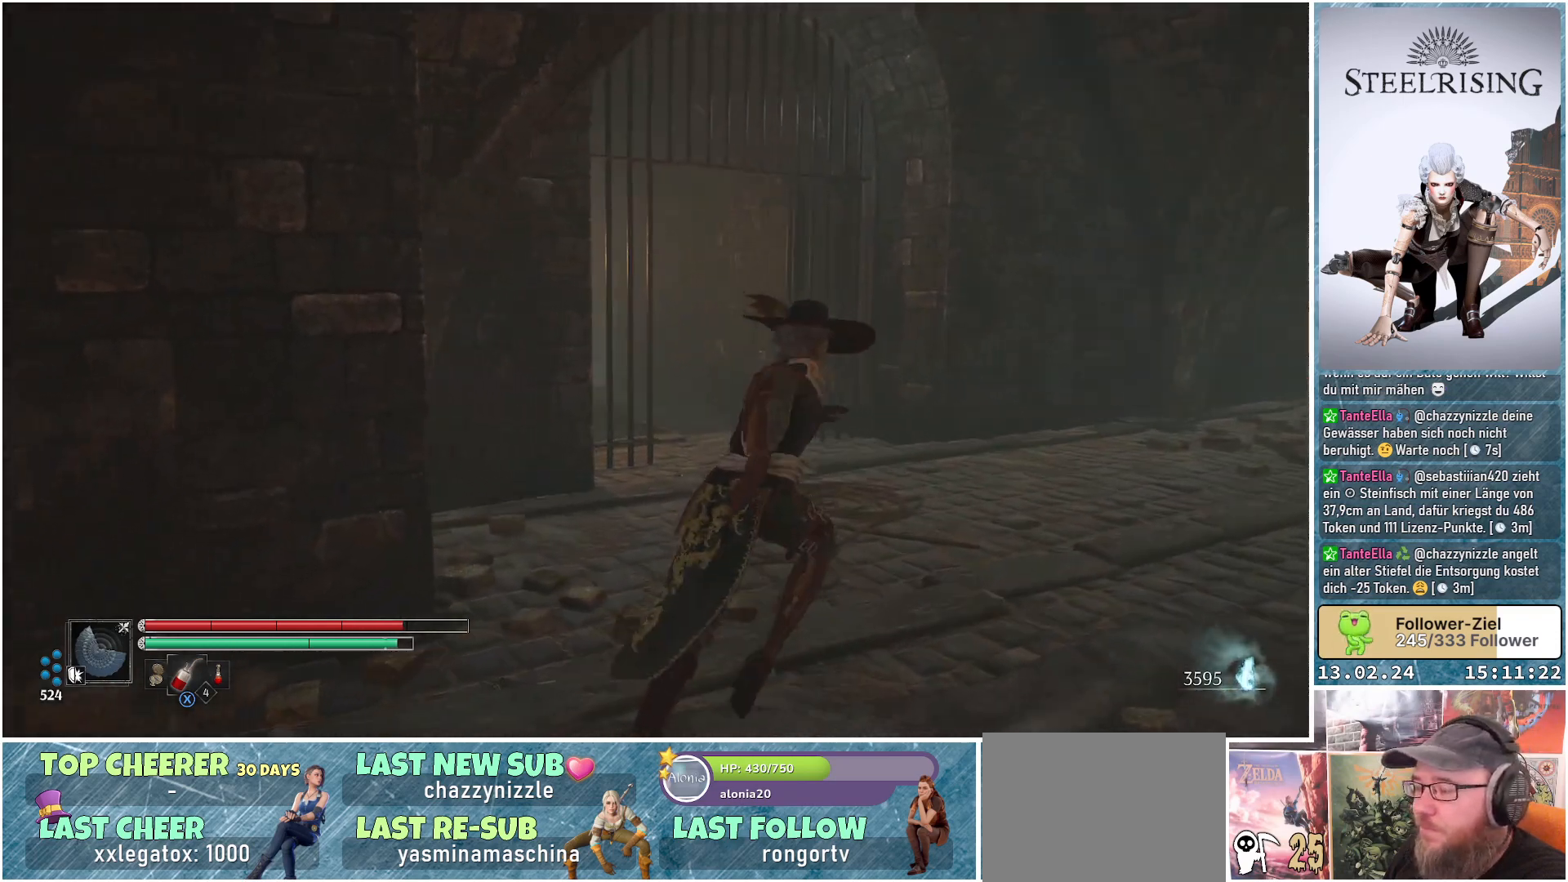
{"buttons": [], "left_stick": "up", "right_stick": "down-left", "events": [[384, "left_stick", "up"]]}
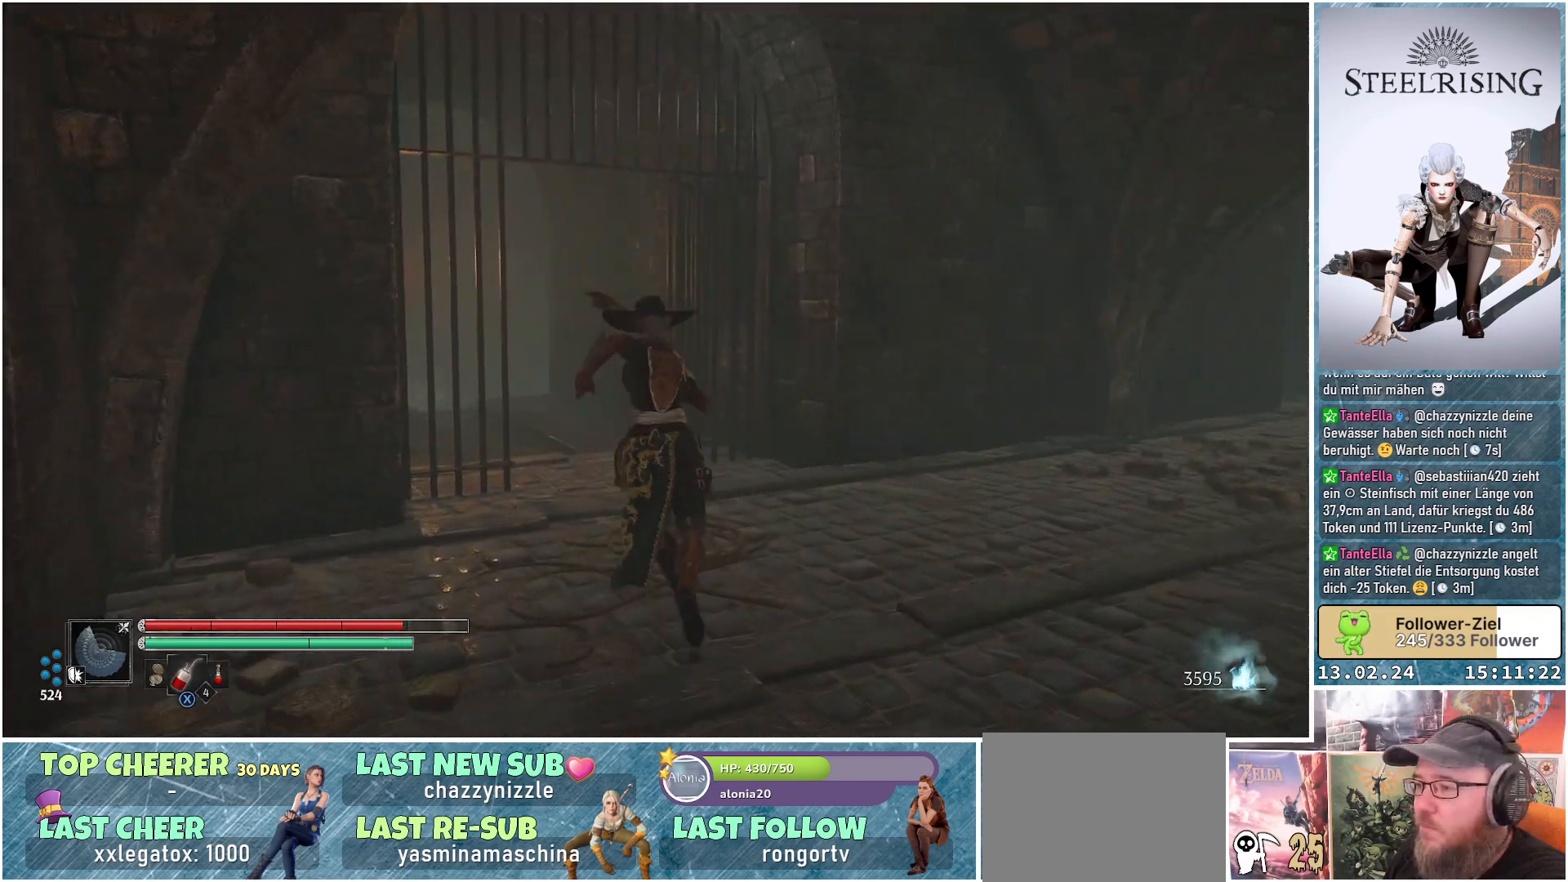
{"buttons": [], "left_stick": "up", "right_stick": "down-left", "events": []}
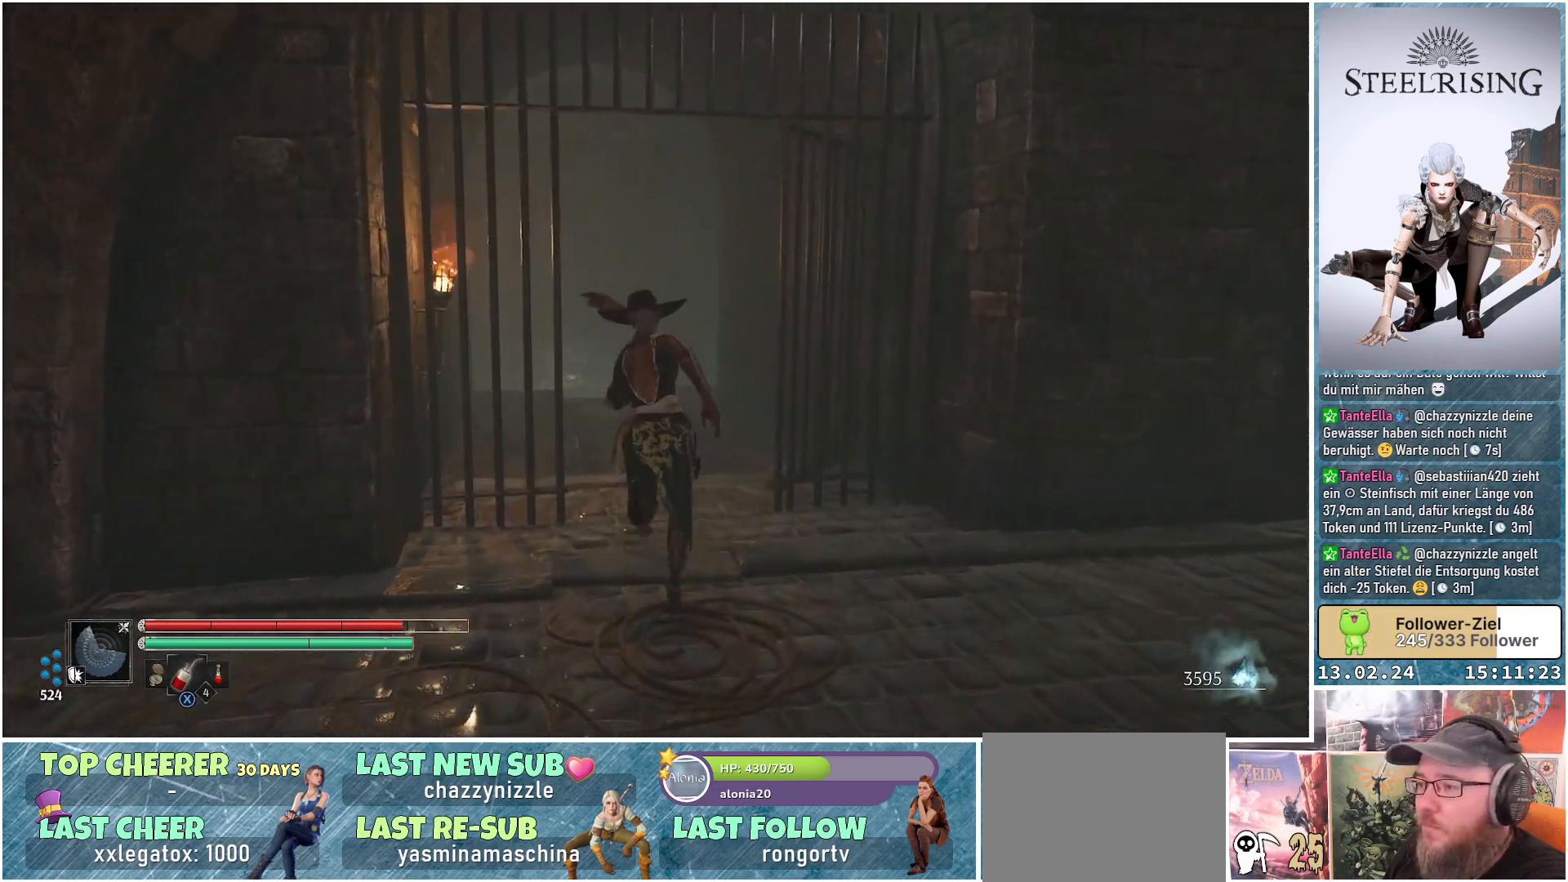
{"buttons": [], "left_stick": "up", "right_stick": "down", "events": [[17, "right_stick", "center"], [351, "right_stick", "down"]]}
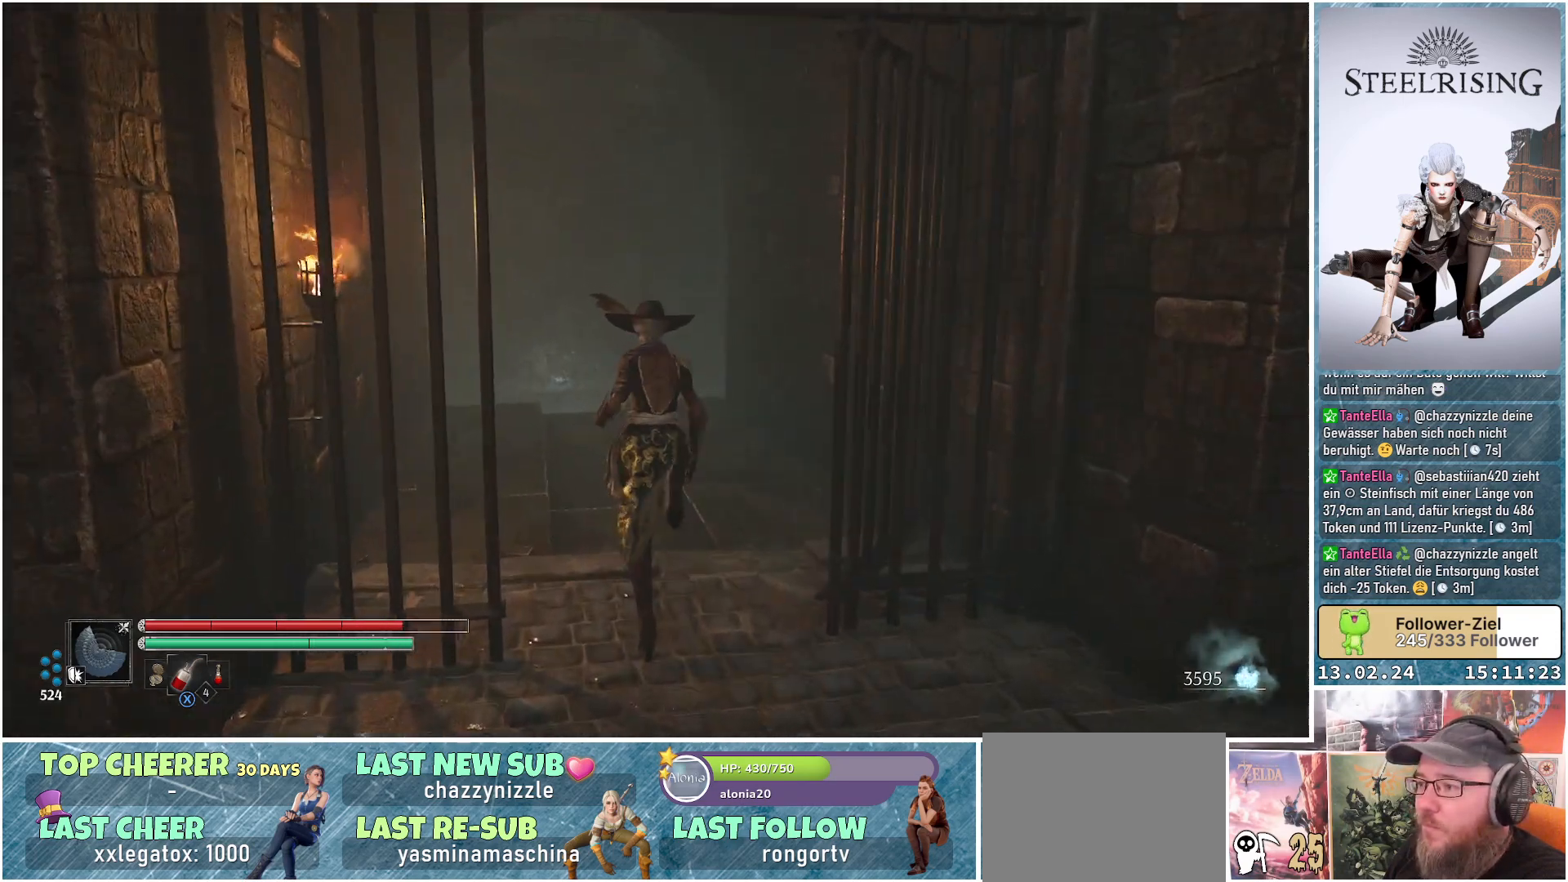
{"buttons": [], "left_stick": "up", "right_stick": "down", "events": []}
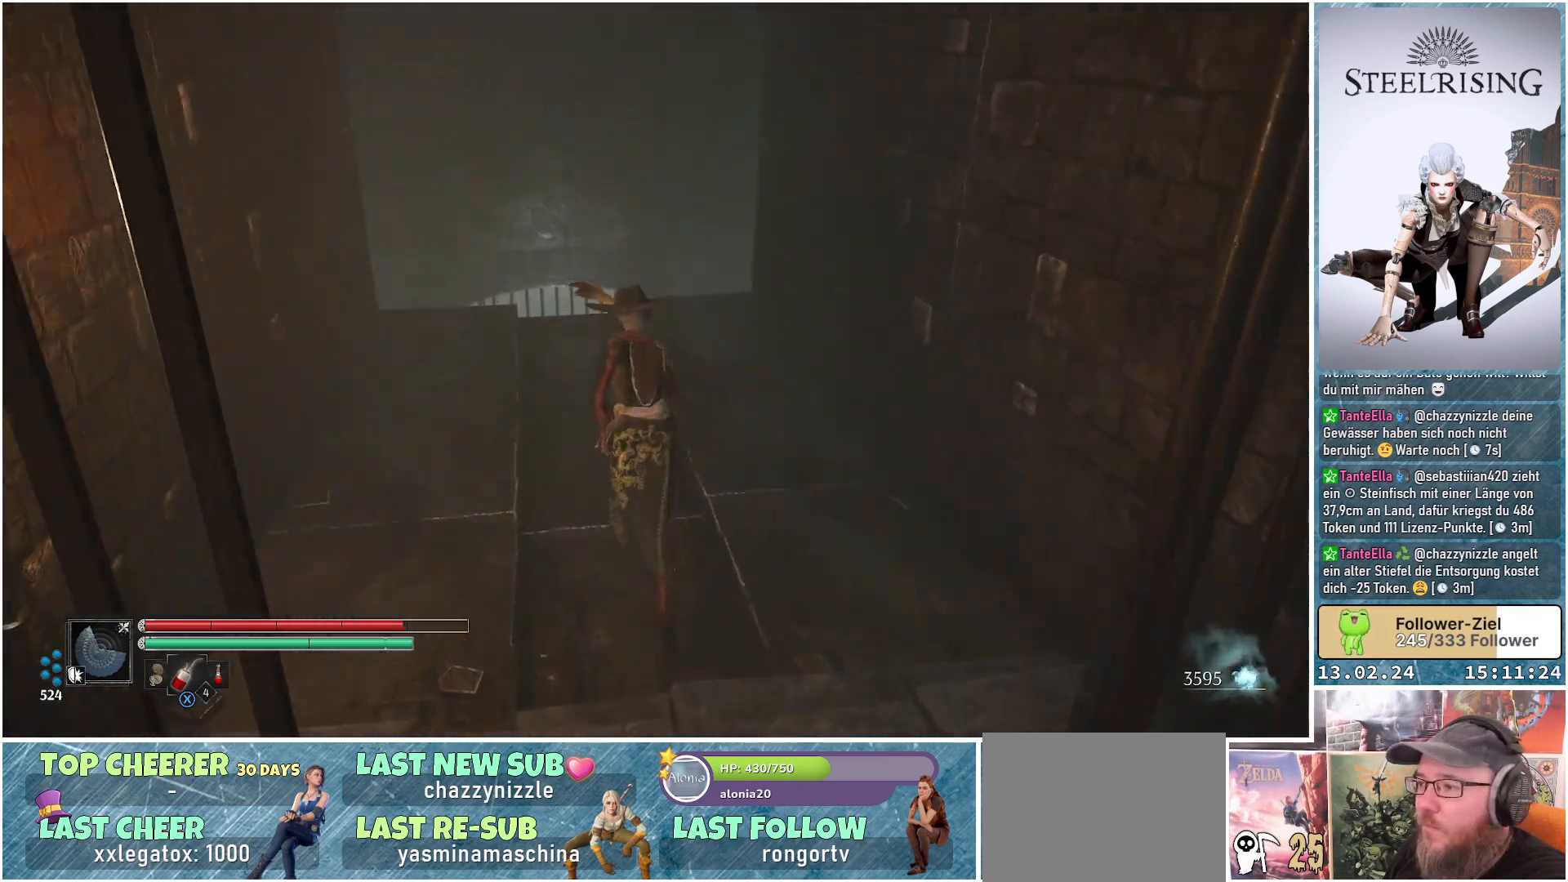
{"buttons": [], "left_stick": "up", "right_stick": "center", "events": [[351, "right_stick", "center"]]}
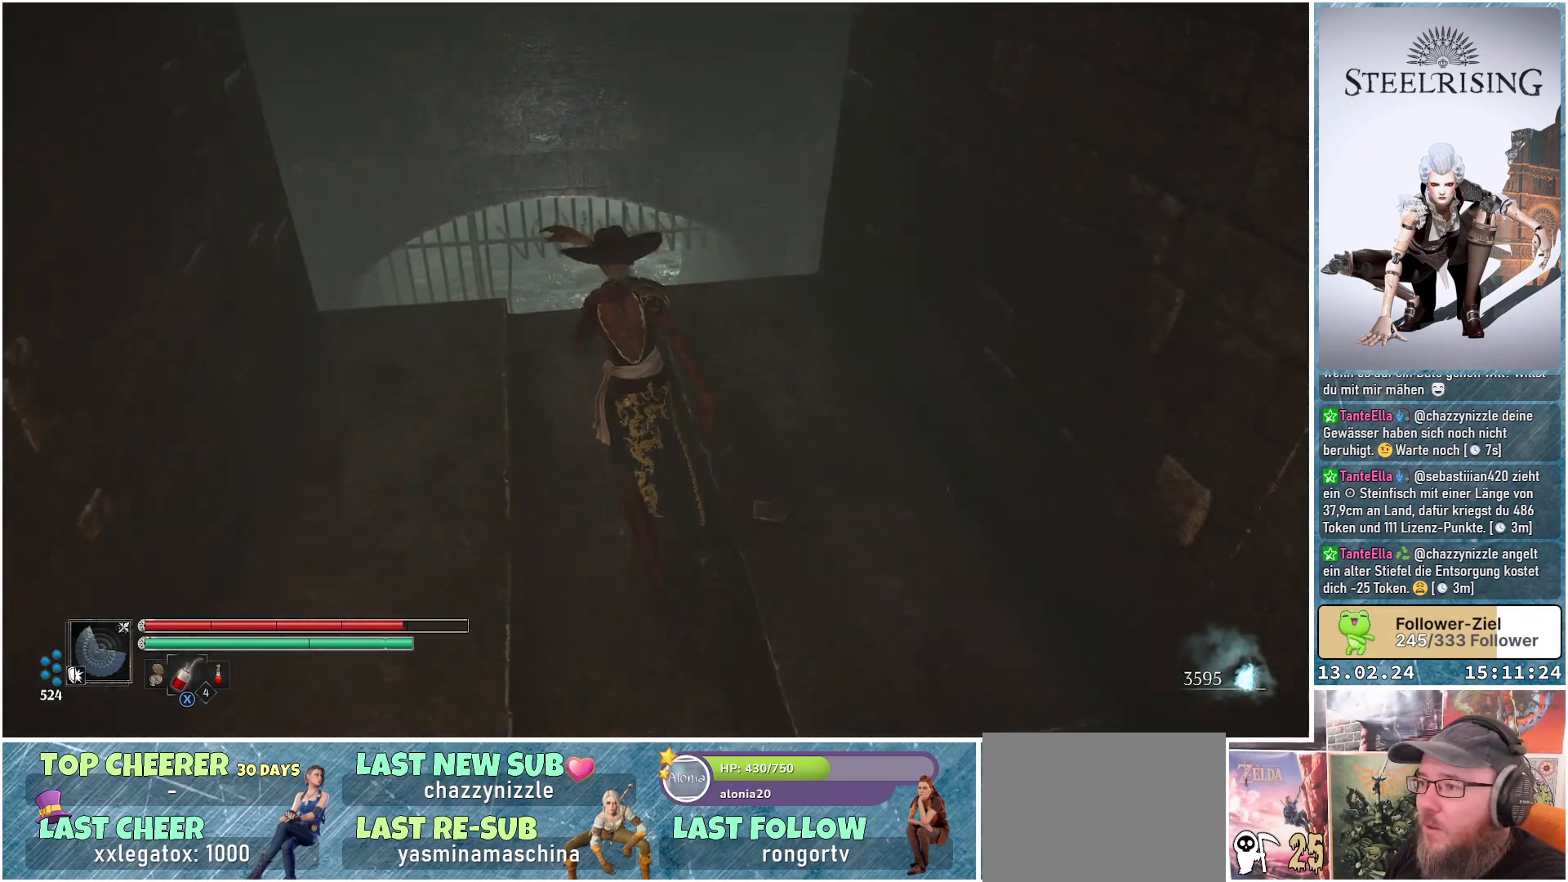
{"buttons": [], "left_stick": "up", "right_stick": "down", "events": [[167, "right_stick", "down"]]}
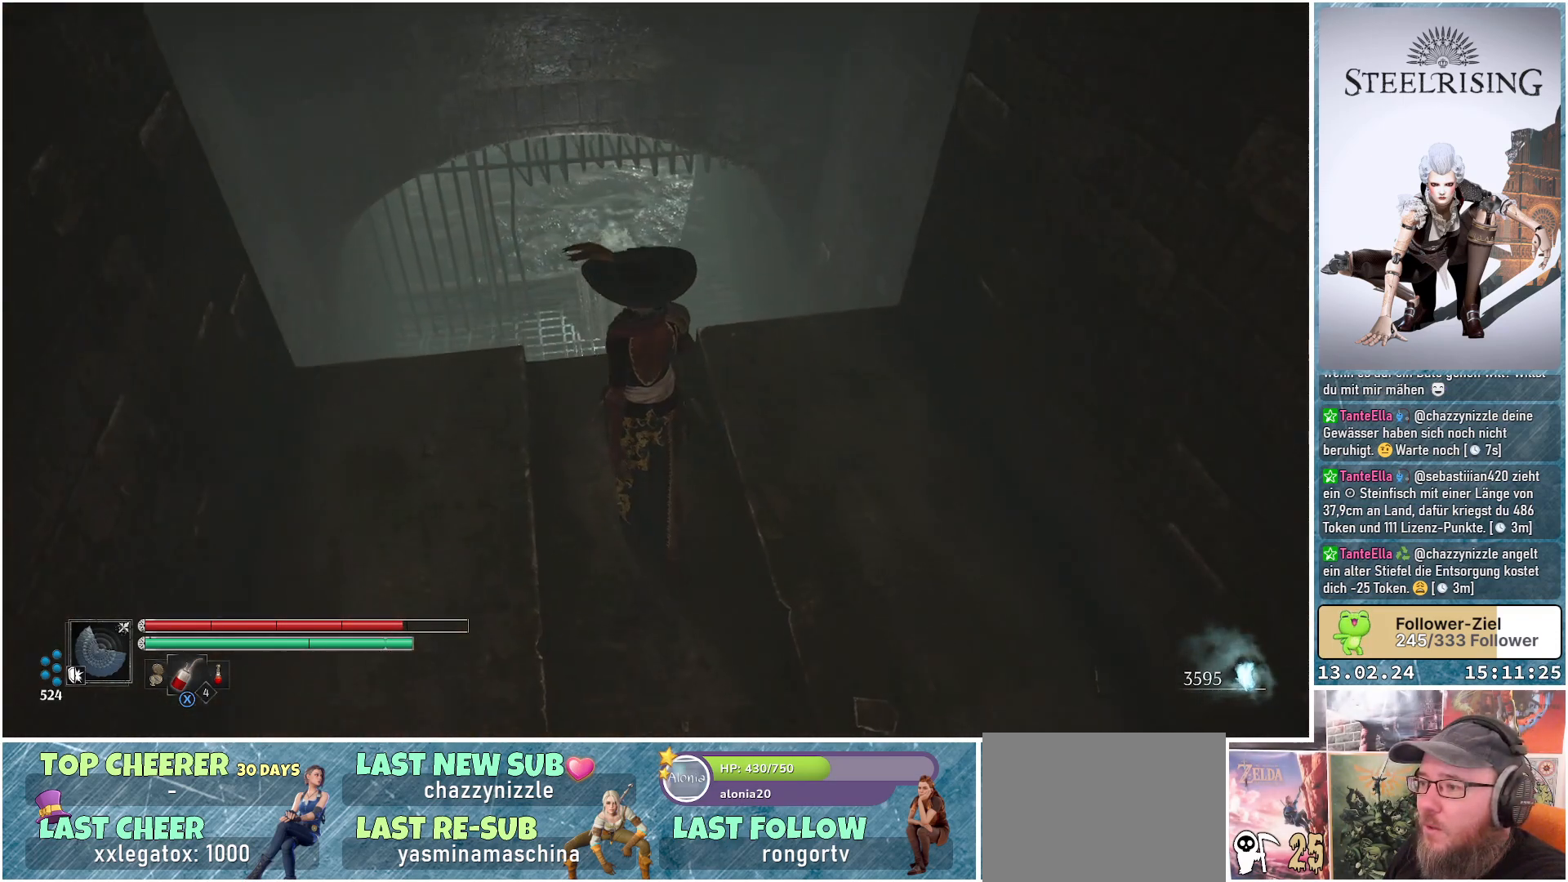
{"buttons": [], "left_stick": "center", "right_stick": "down", "events": [[251, "left_stick", "center"]]}
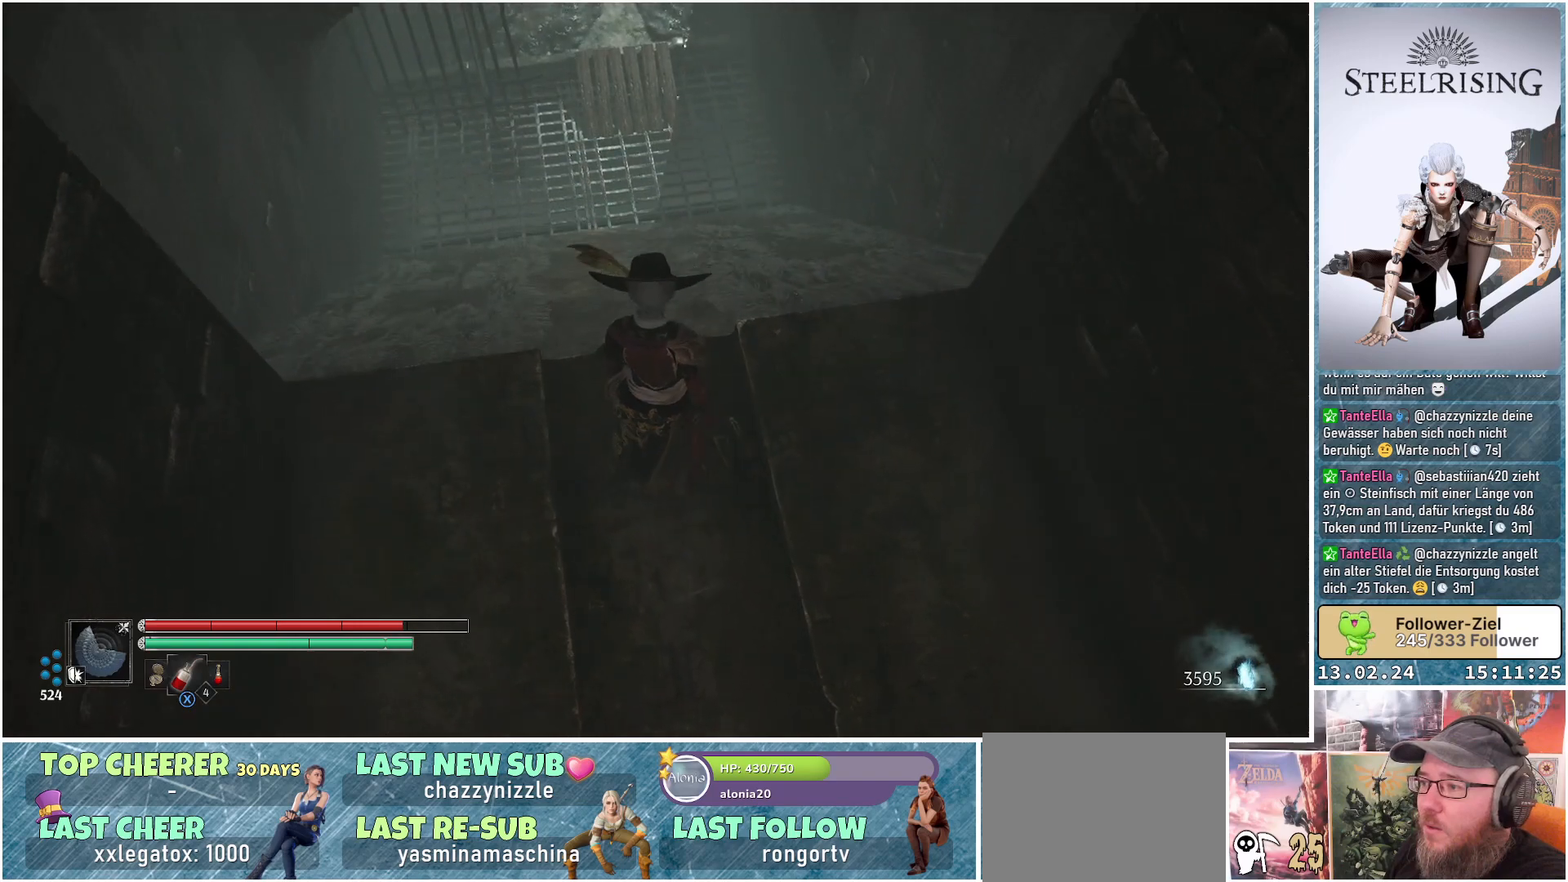
{"buttons": [], "left_stick": "center", "right_stick": "center", "events": [[33, "right_stick", "down-right"], [367, "right_stick", "center"]]}
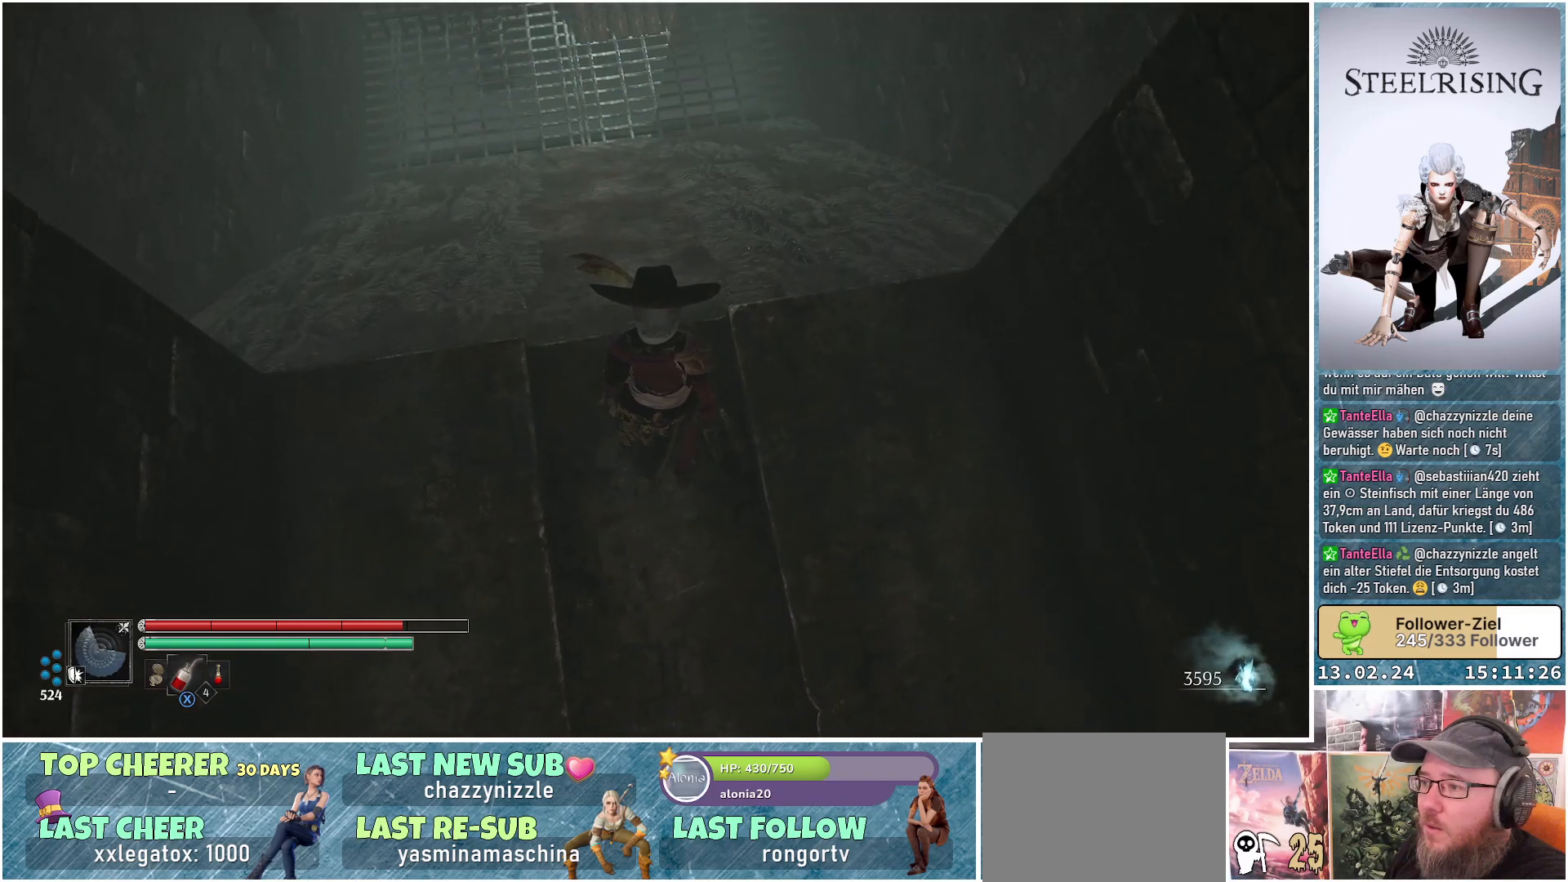
{"buttons": [], "left_stick": "center", "right_stick": "up", "events": [[501, "right_stick", "up"]]}
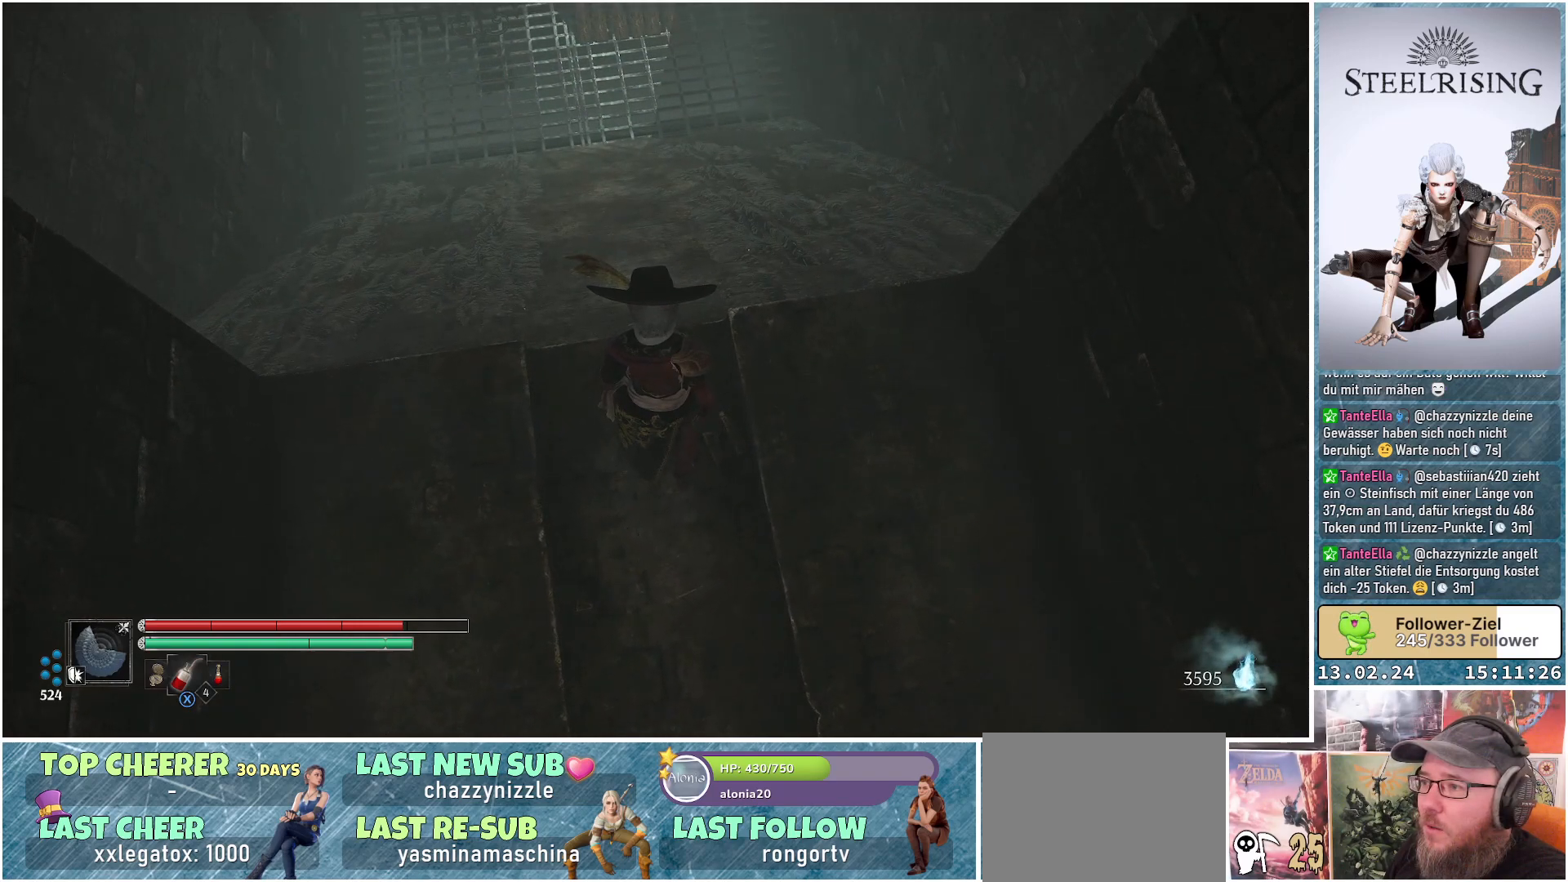
{"buttons": [], "left_stick": "center", "right_stick": "center", "events": [[317, "right_stick", "center"]]}
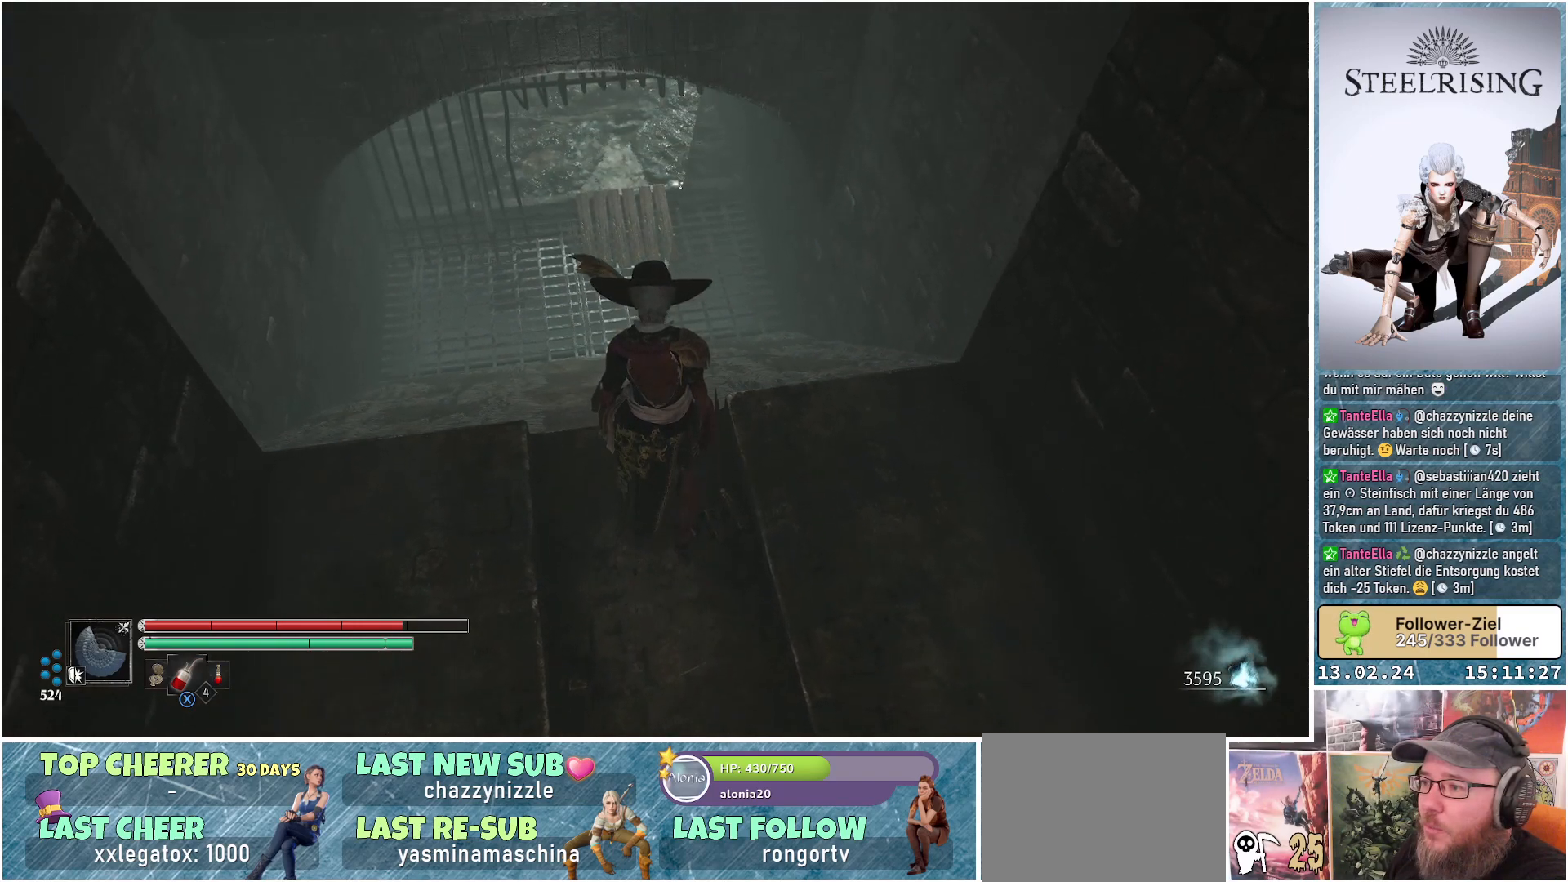
{"buttons": [], "left_stick": "center", "right_stick": "center", "events": []}
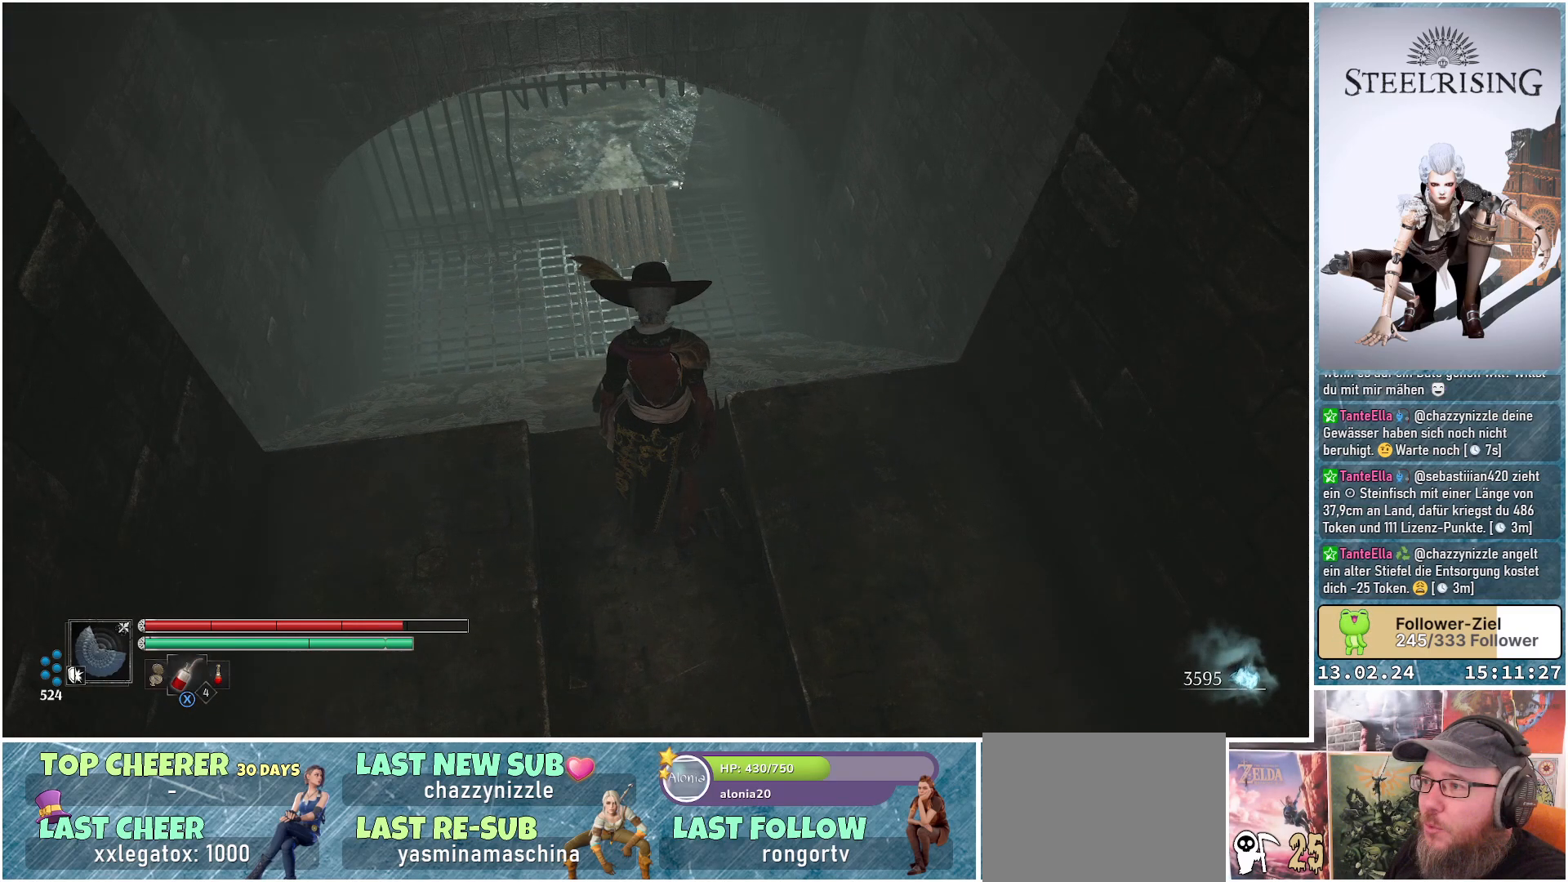
{"buttons": [], "left_stick": "center", "right_stick": "up-right", "events": [[350, "right_stick", "up"], [484, "right_stick", "up-right"]]}
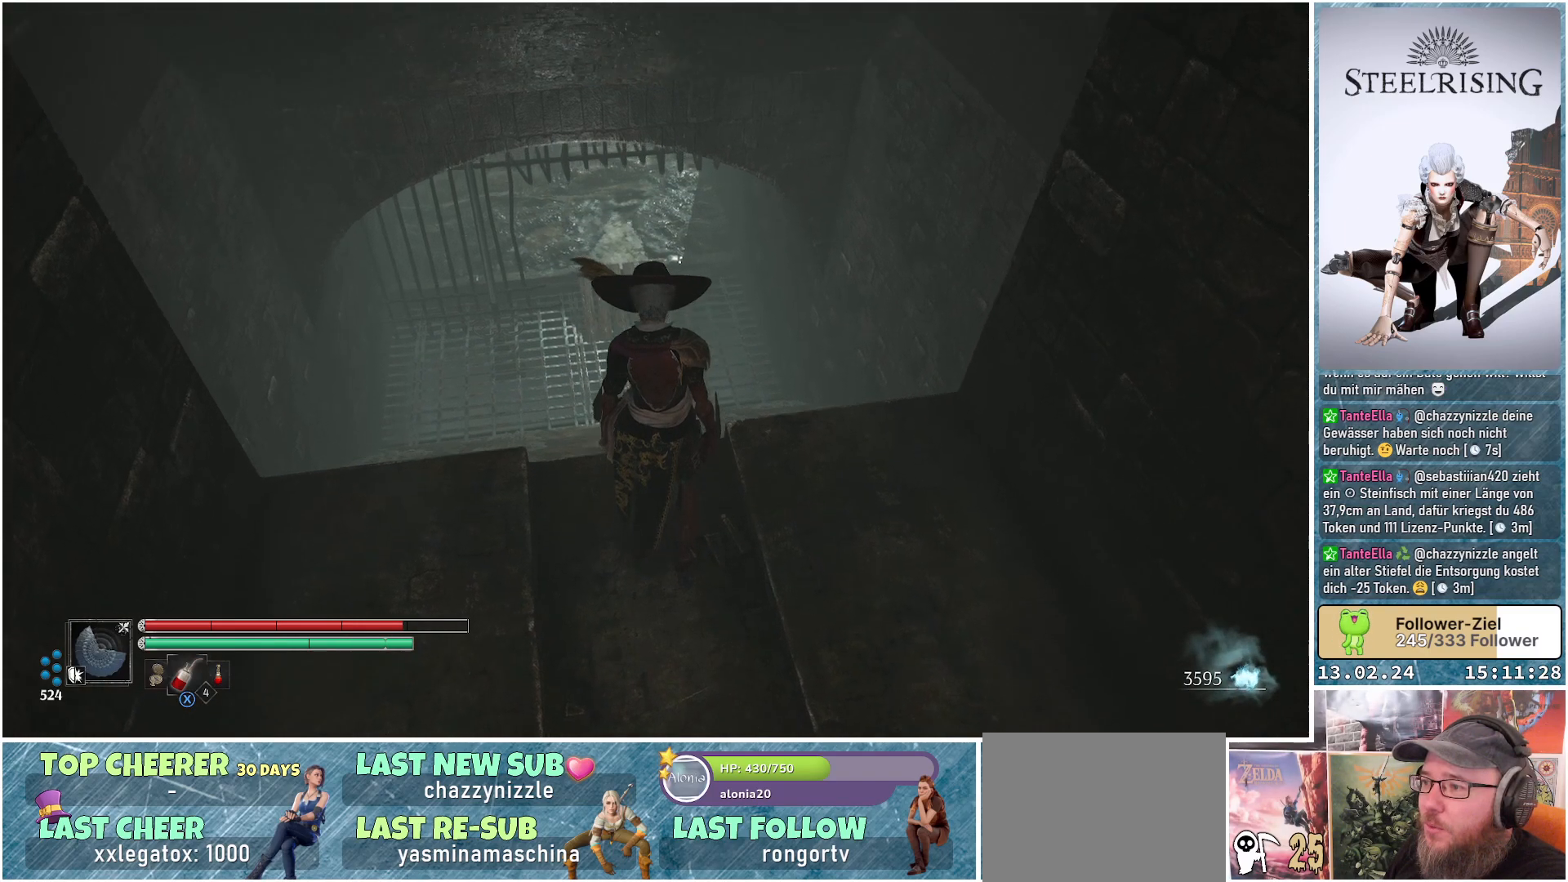
{"buttons": [], "left_stick": "center", "right_stick": "center", "events": [[284, "right_stick", "center"]]}
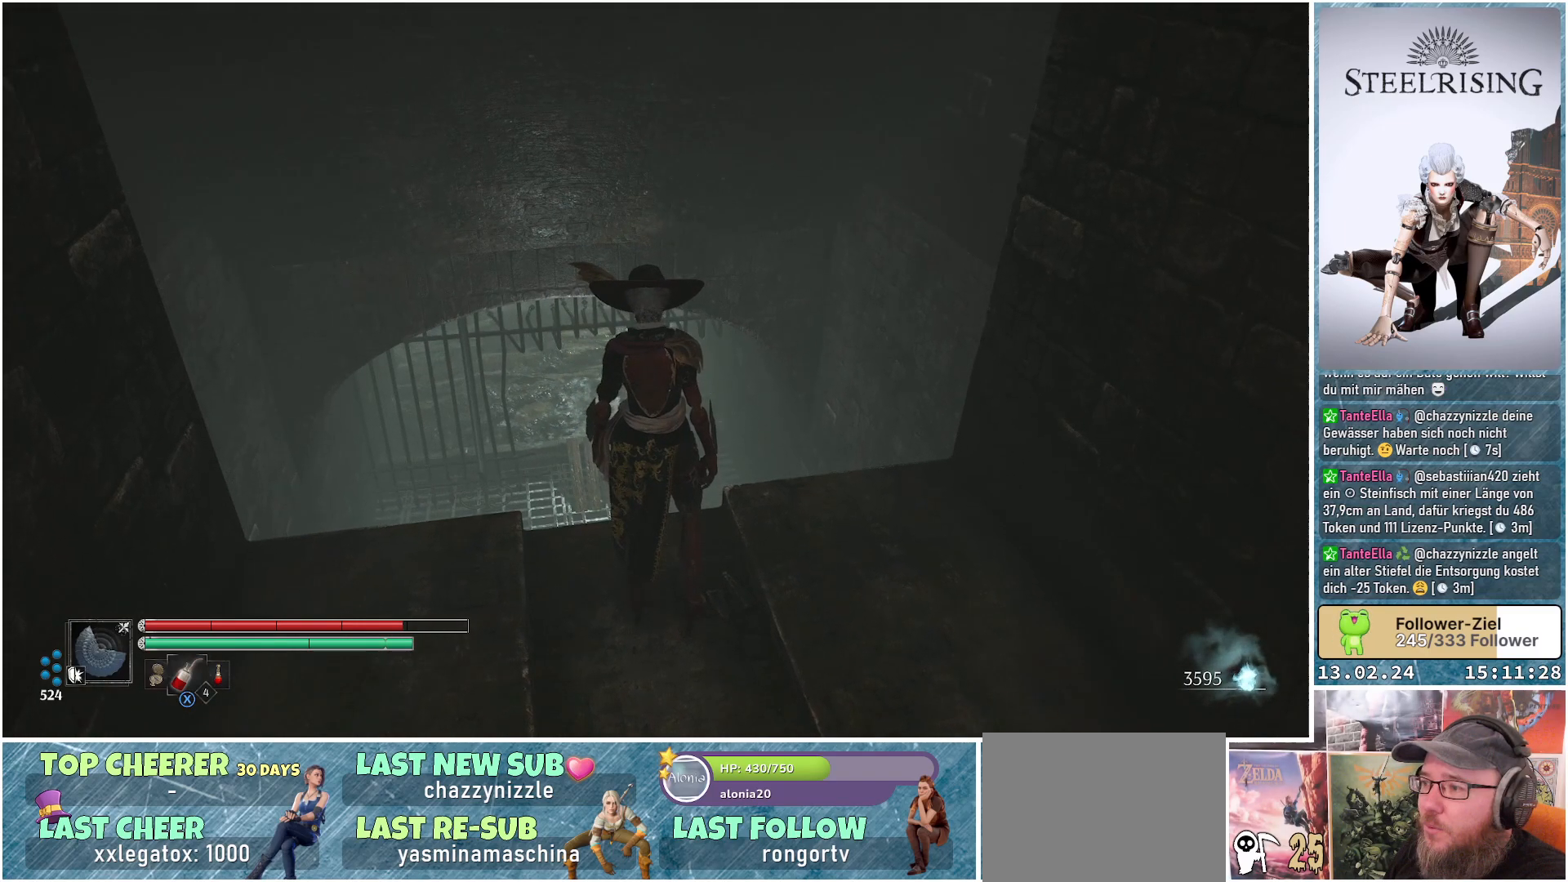
{"buttons": [], "left_stick": "up-left", "right_stick": "center", "events": [[434, "left_stick", "up-left"]]}
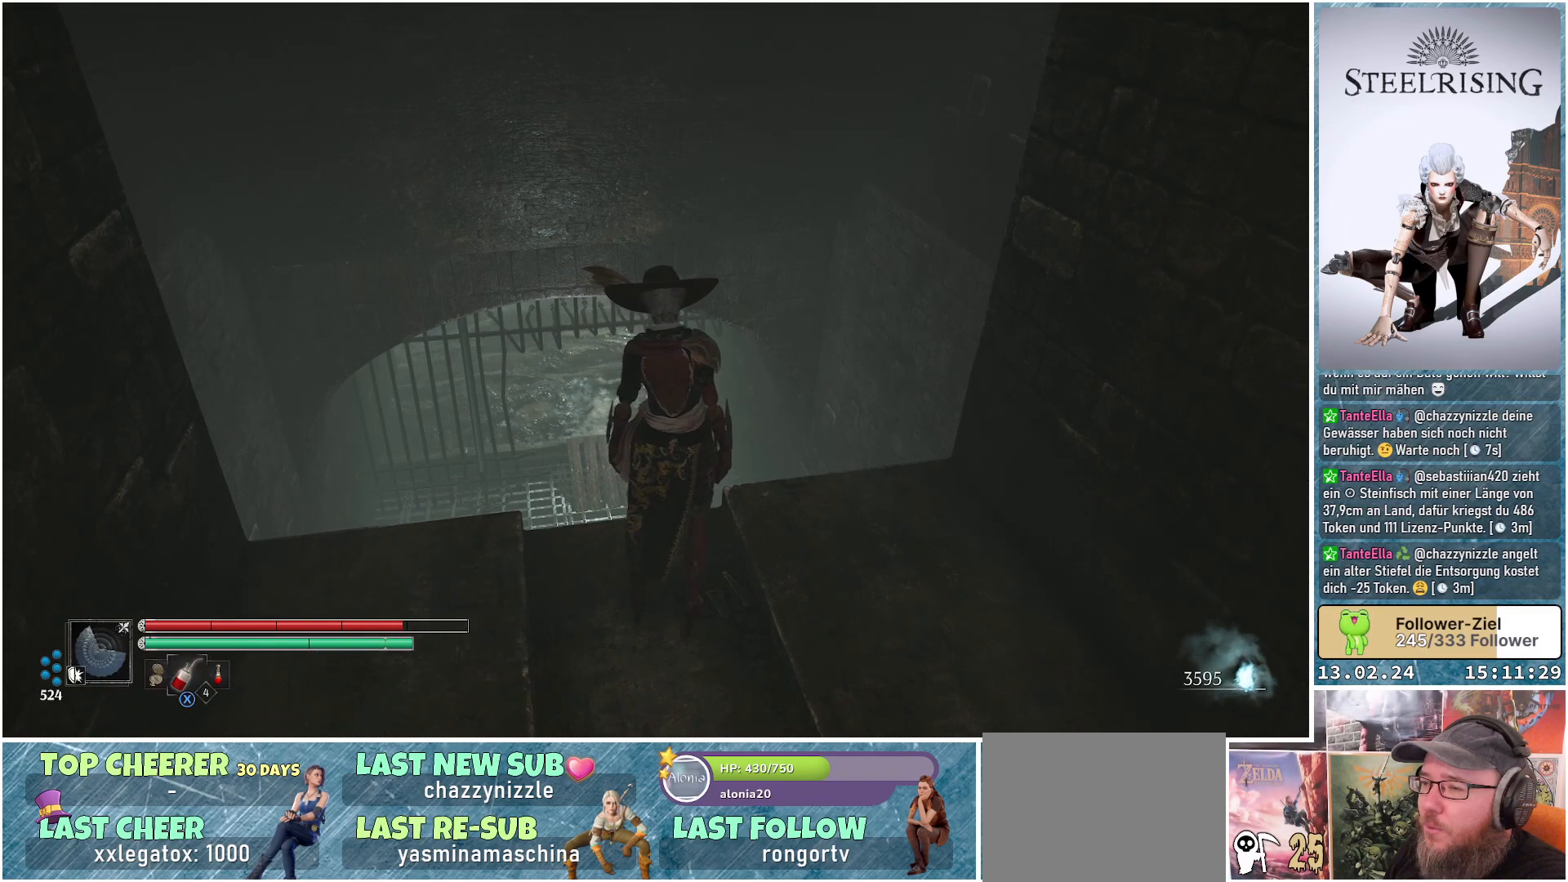
{"buttons": [], "left_stick": "up-left", "right_stick": "center", "events": []}
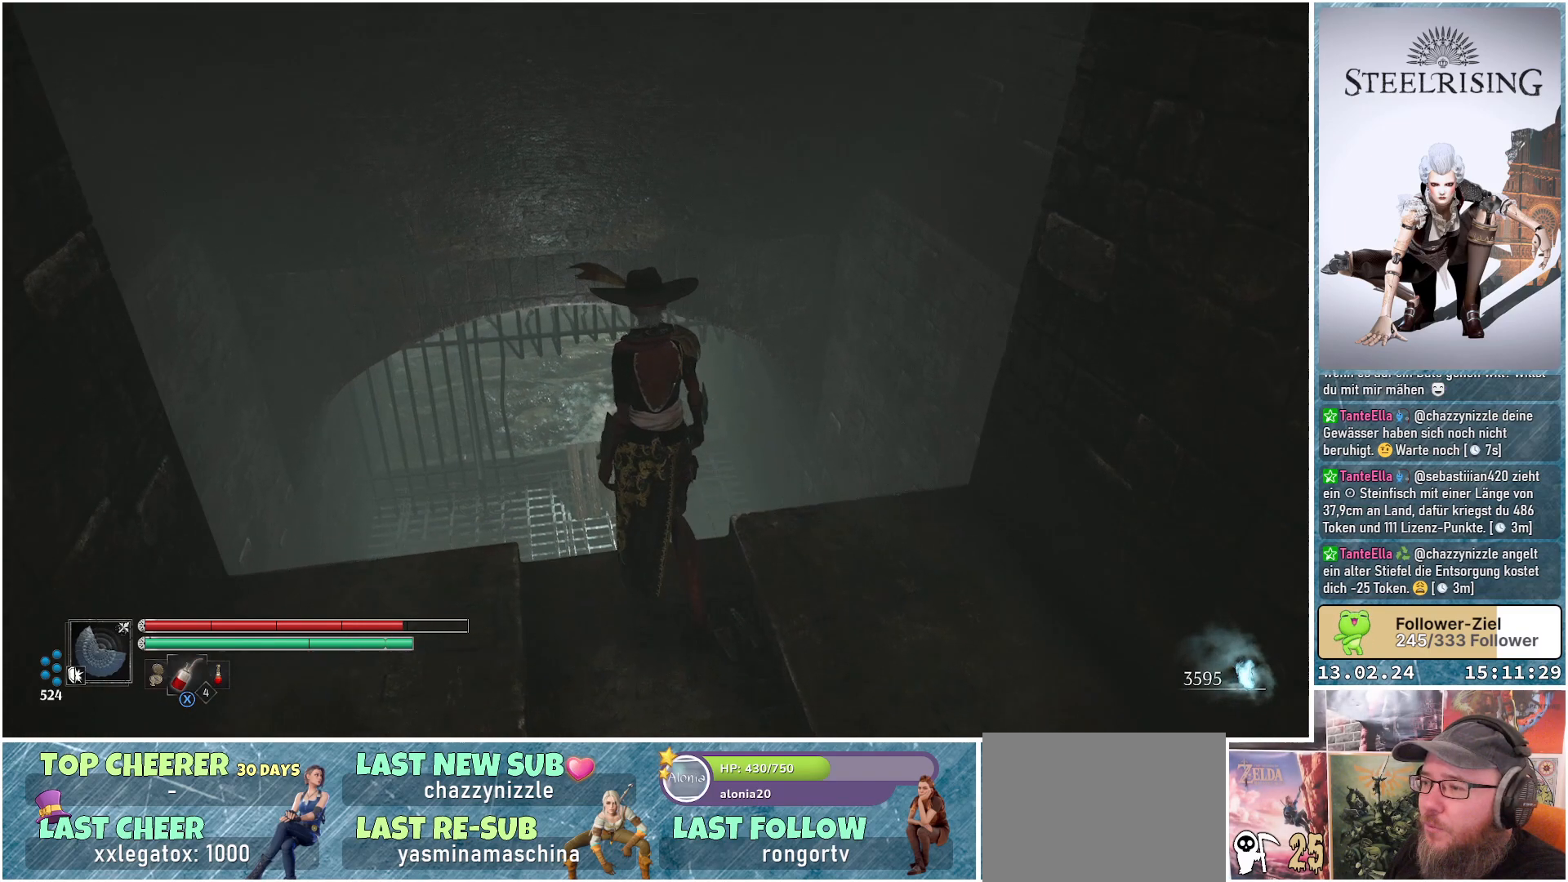
{"buttons": [], "left_stick": "up-left", "right_stick": "center", "events": []}
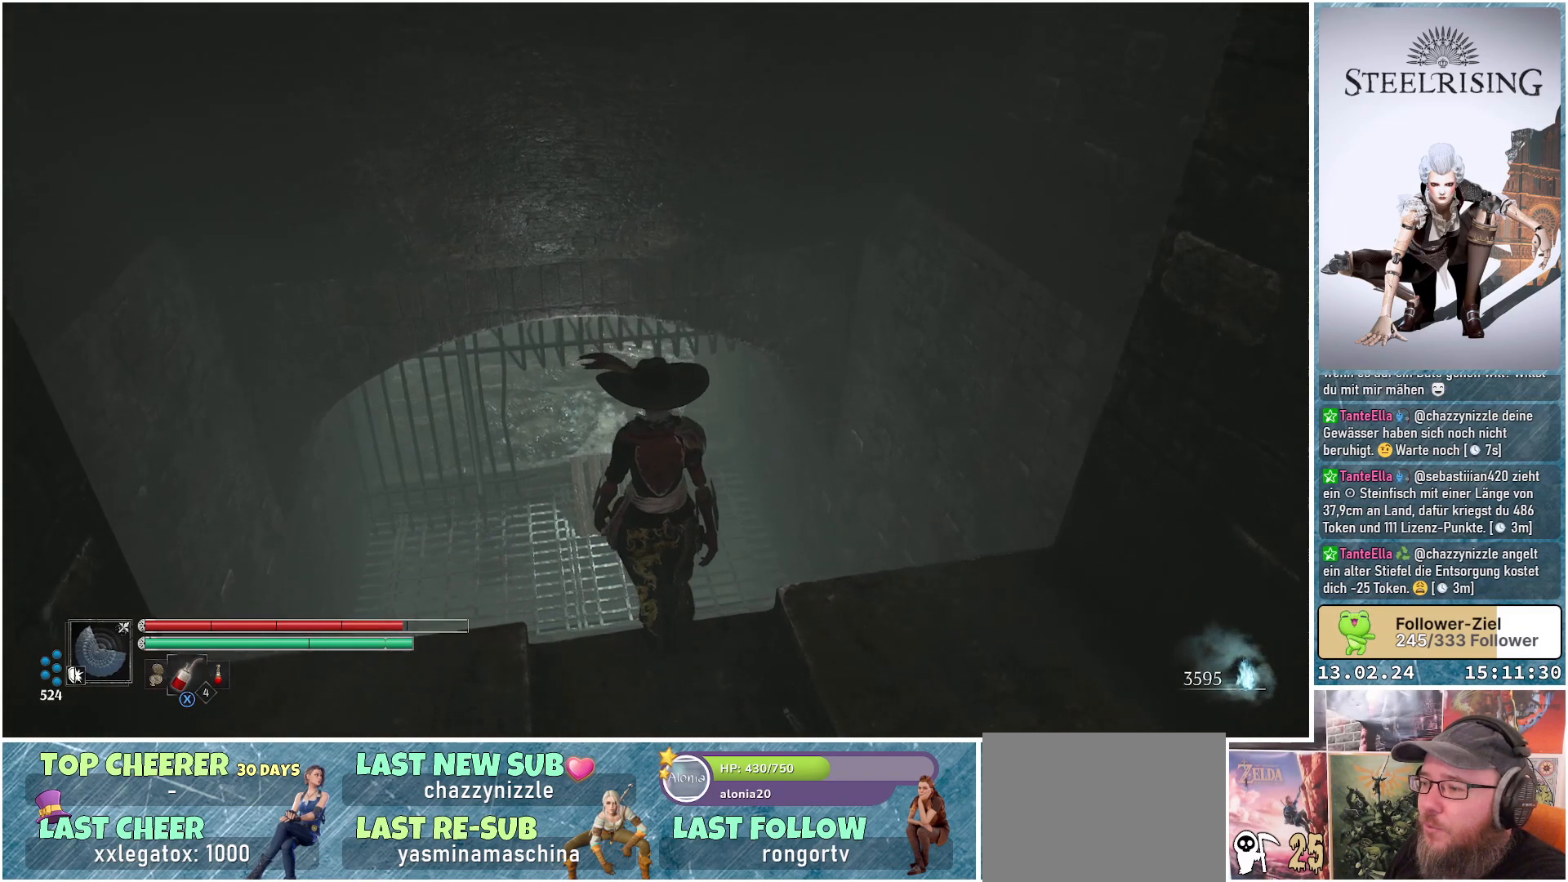
{"buttons": [], "left_stick": "center", "right_stick": "center", "events": [[83, "left_stick", "center"]]}
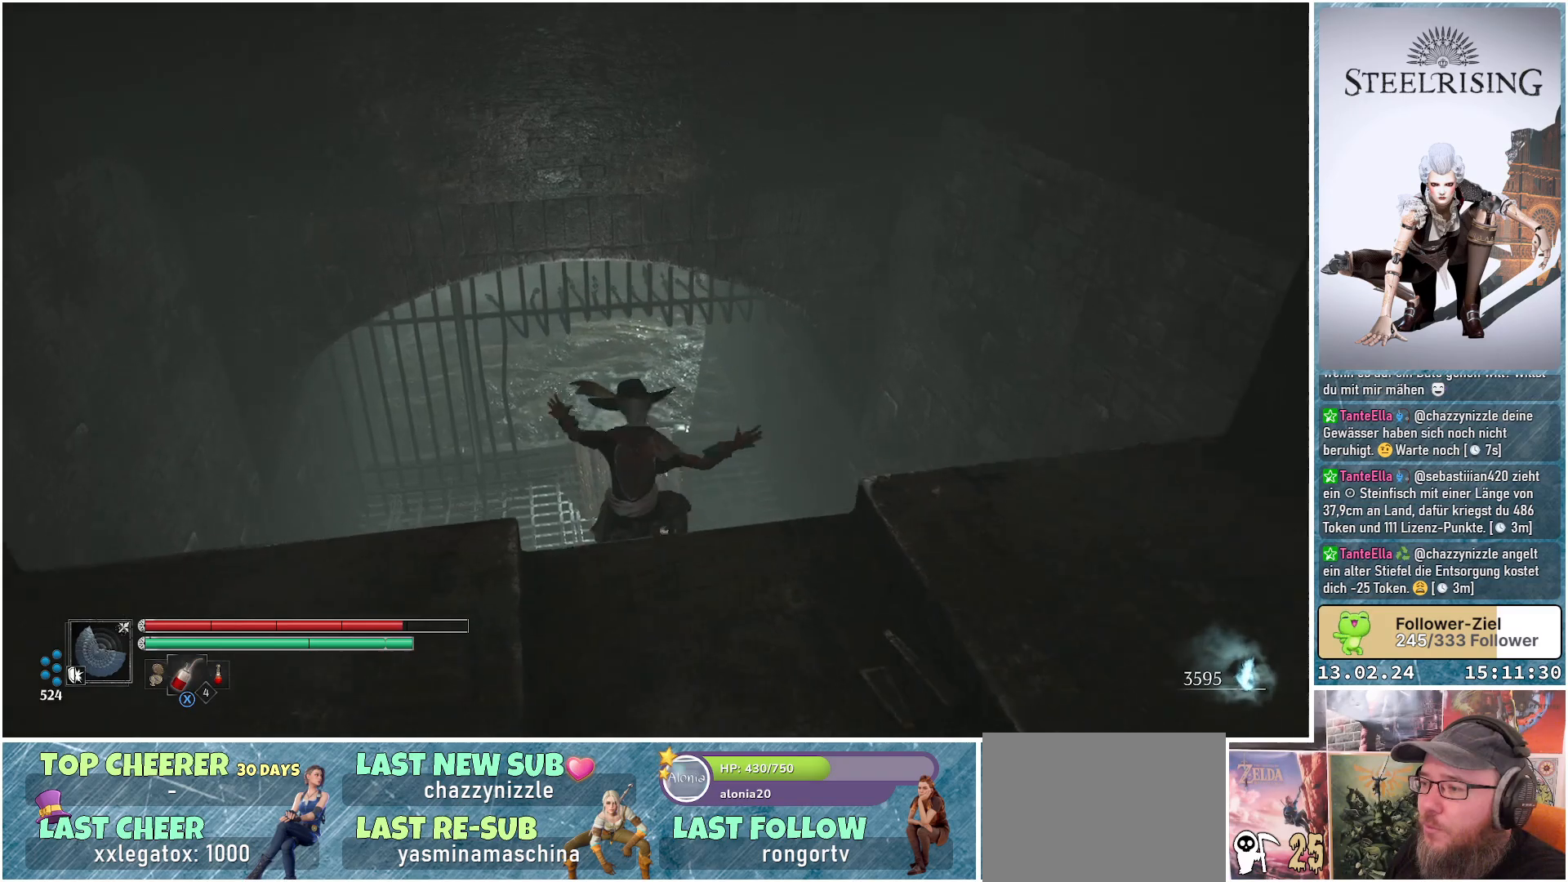
{"buttons": [], "left_stick": "center", "right_stick": "center", "events": []}
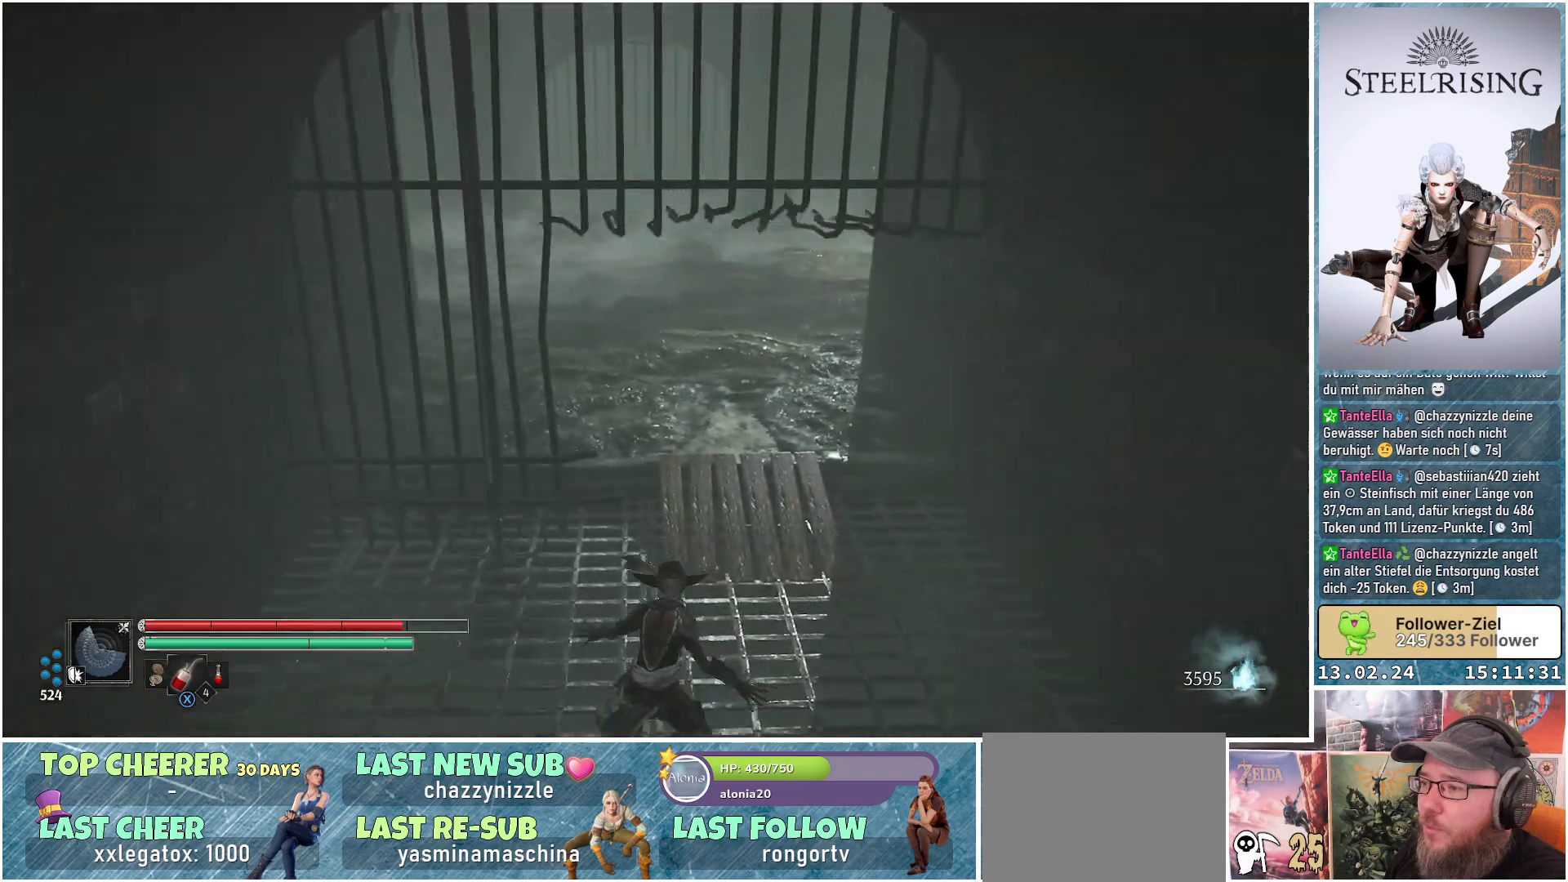
{"buttons": [], "left_stick": "center", "right_stick": "center", "events": [[116, "right_stick", "up"], [300, "right_stick", "center"]]}